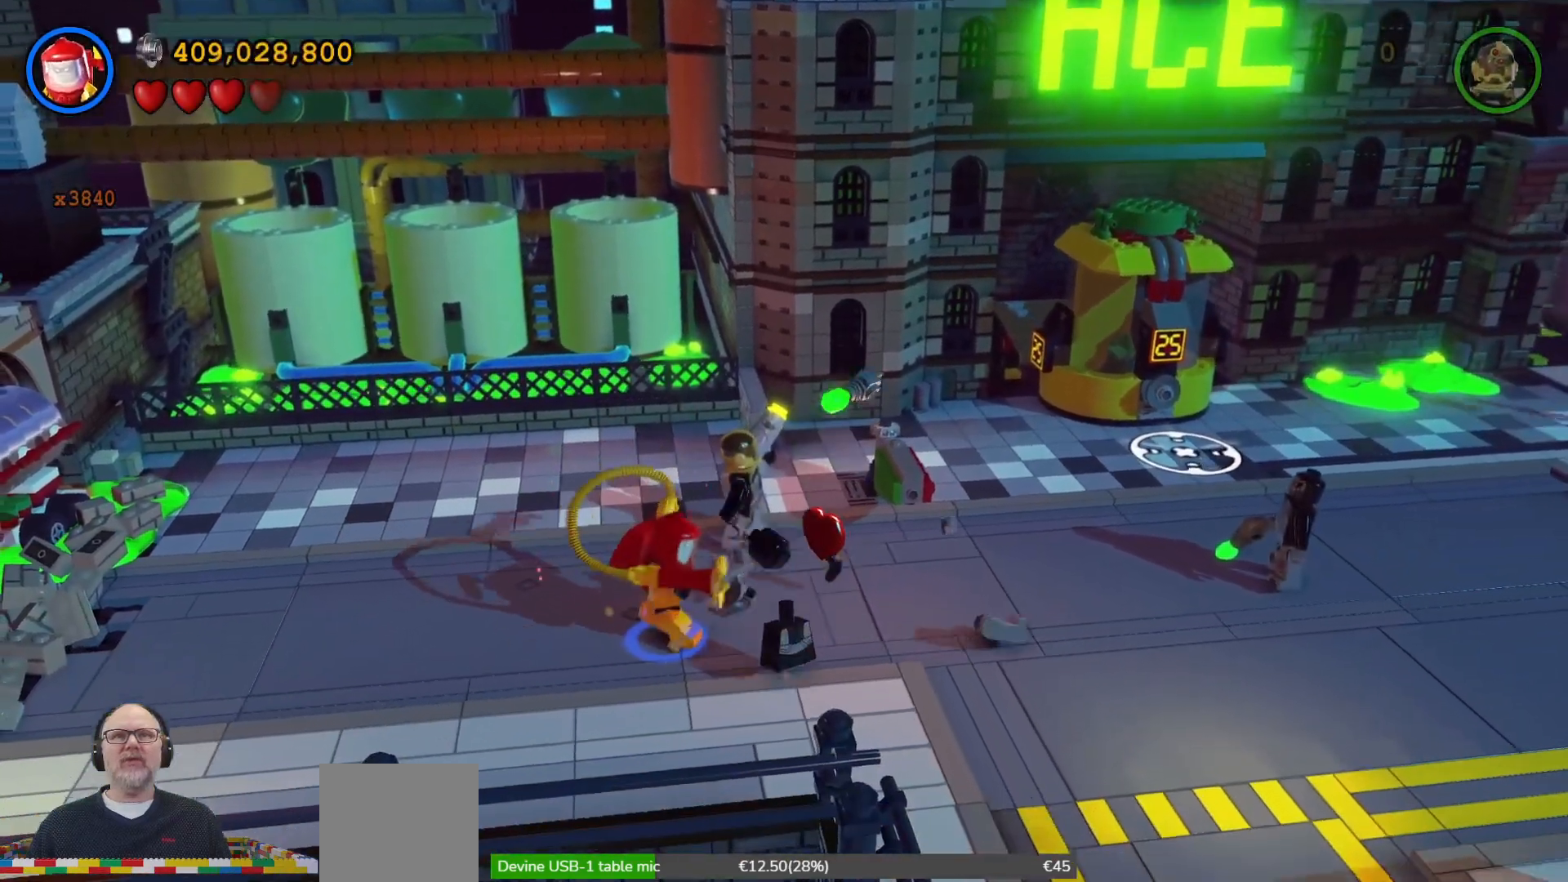
Gameplay with a controller (Xbox layout); each line is a JSON object with the inputs held at the frame after it (dt_ms = milliseconds from this image to that frame). "events" lists button and stick changes between this image and that frame as [ms after this image, input, new state], when the widget could be followed in between. Not read: A B L3 R3.
{"dt_ms": 500, "buttons": [], "left_stick": "right", "right_stick": "center", "events": [[33, "X", "up"], [167, "X", "down"], [200, "X", "up"], [467, "left_stick", "right"]]}
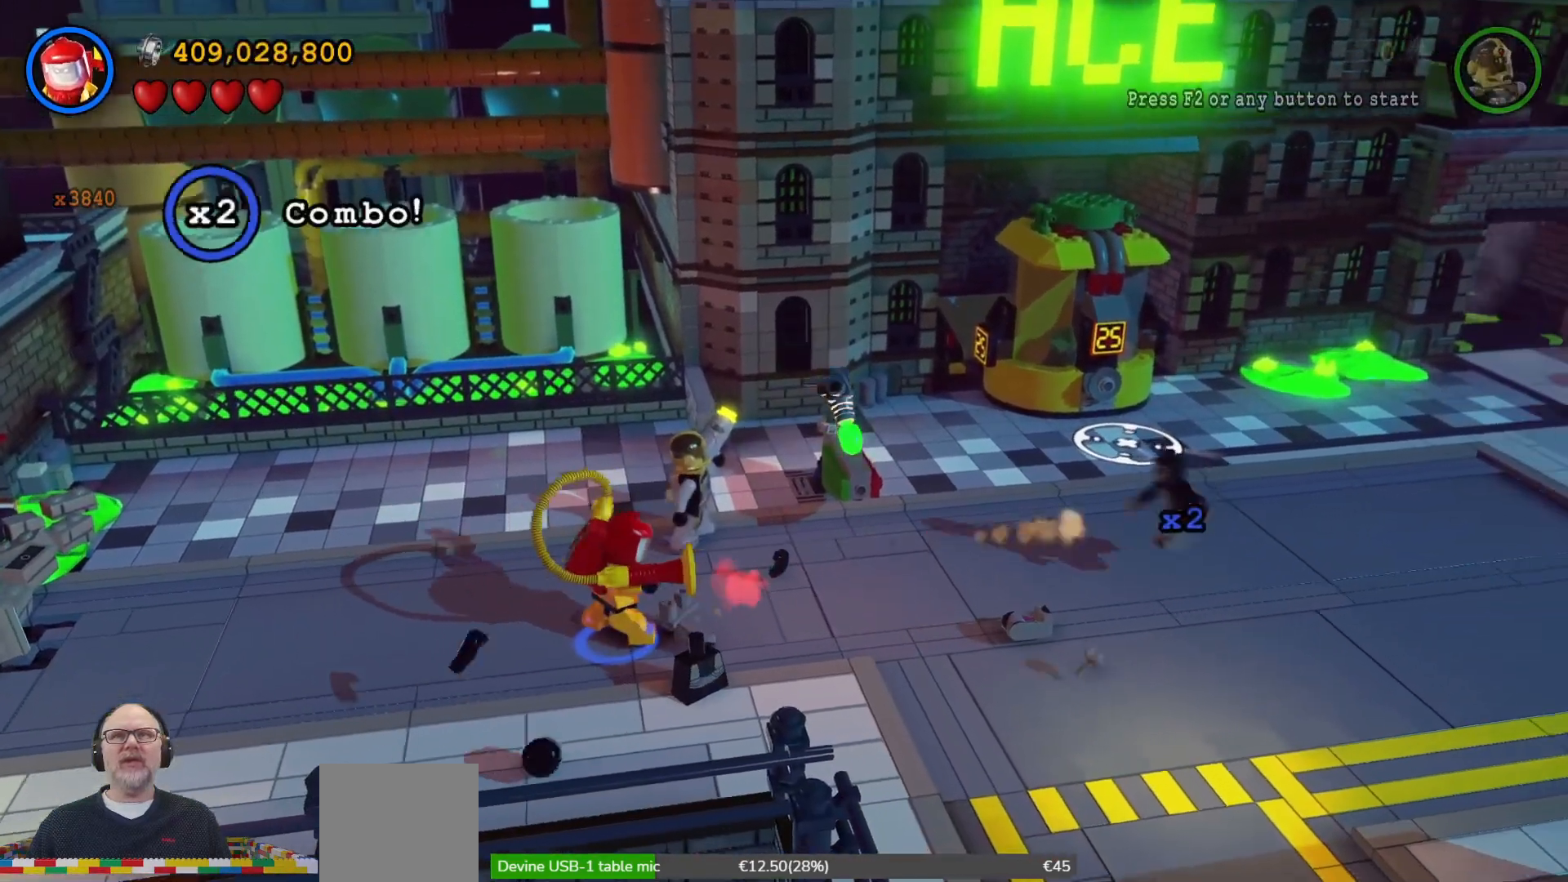
{"dt_ms": 500, "buttons": ["X"], "left_stick": "right", "right_stick": "center", "events": [[500, "X", "down"]]}
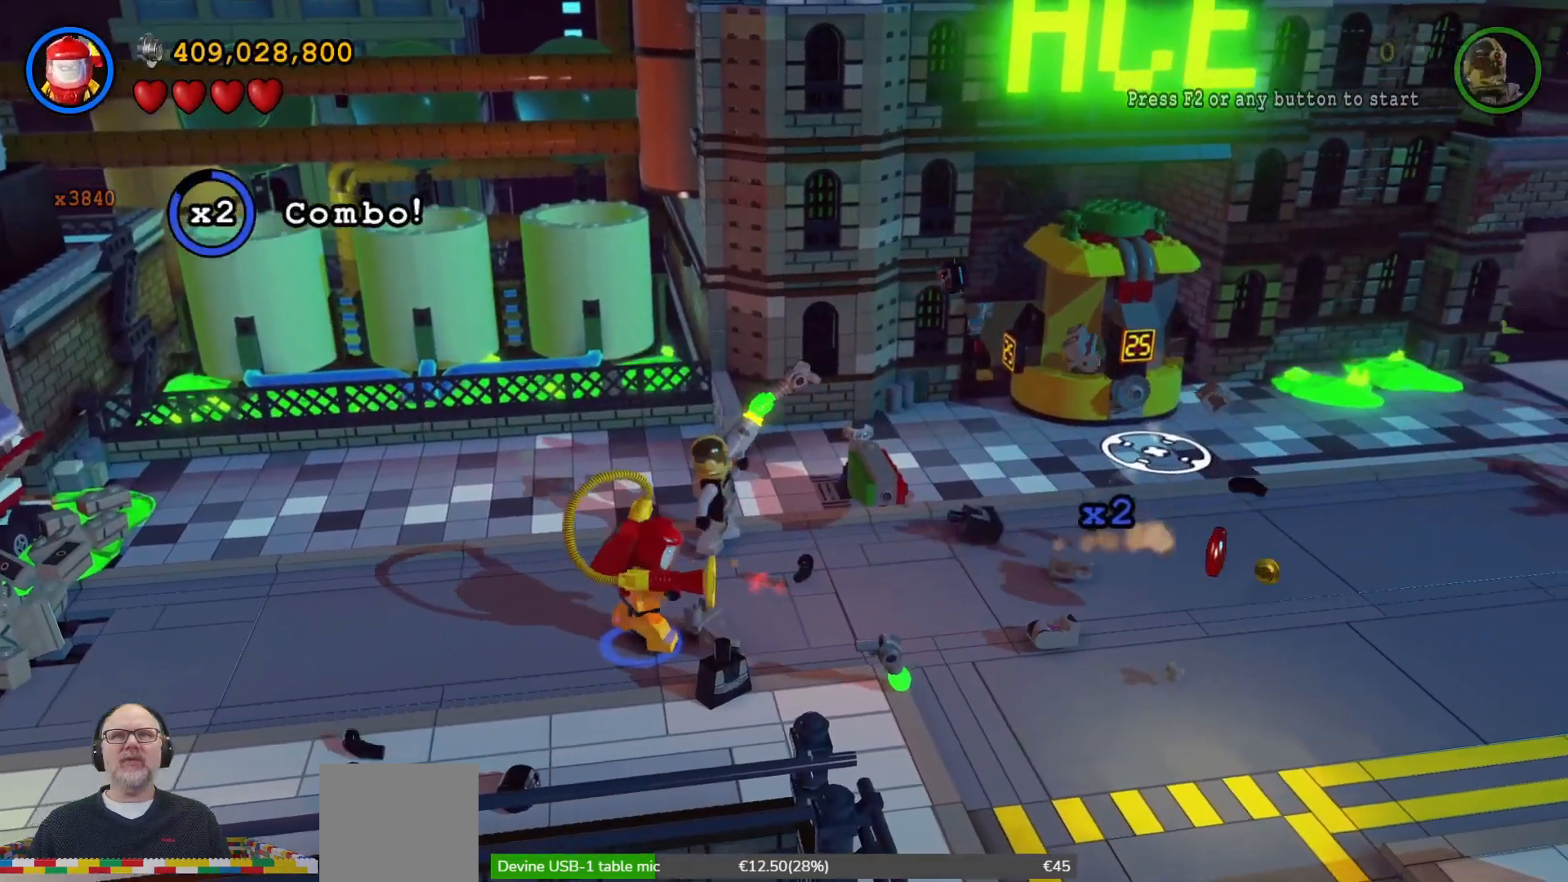
{"dt_ms": 500, "buttons": [], "left_stick": "up-right", "right_stick": "center", "events": [[100, "X", "up"], [233, "X", "down"], [333, "X", "up"], [467, "left_stick", "up-right"]]}
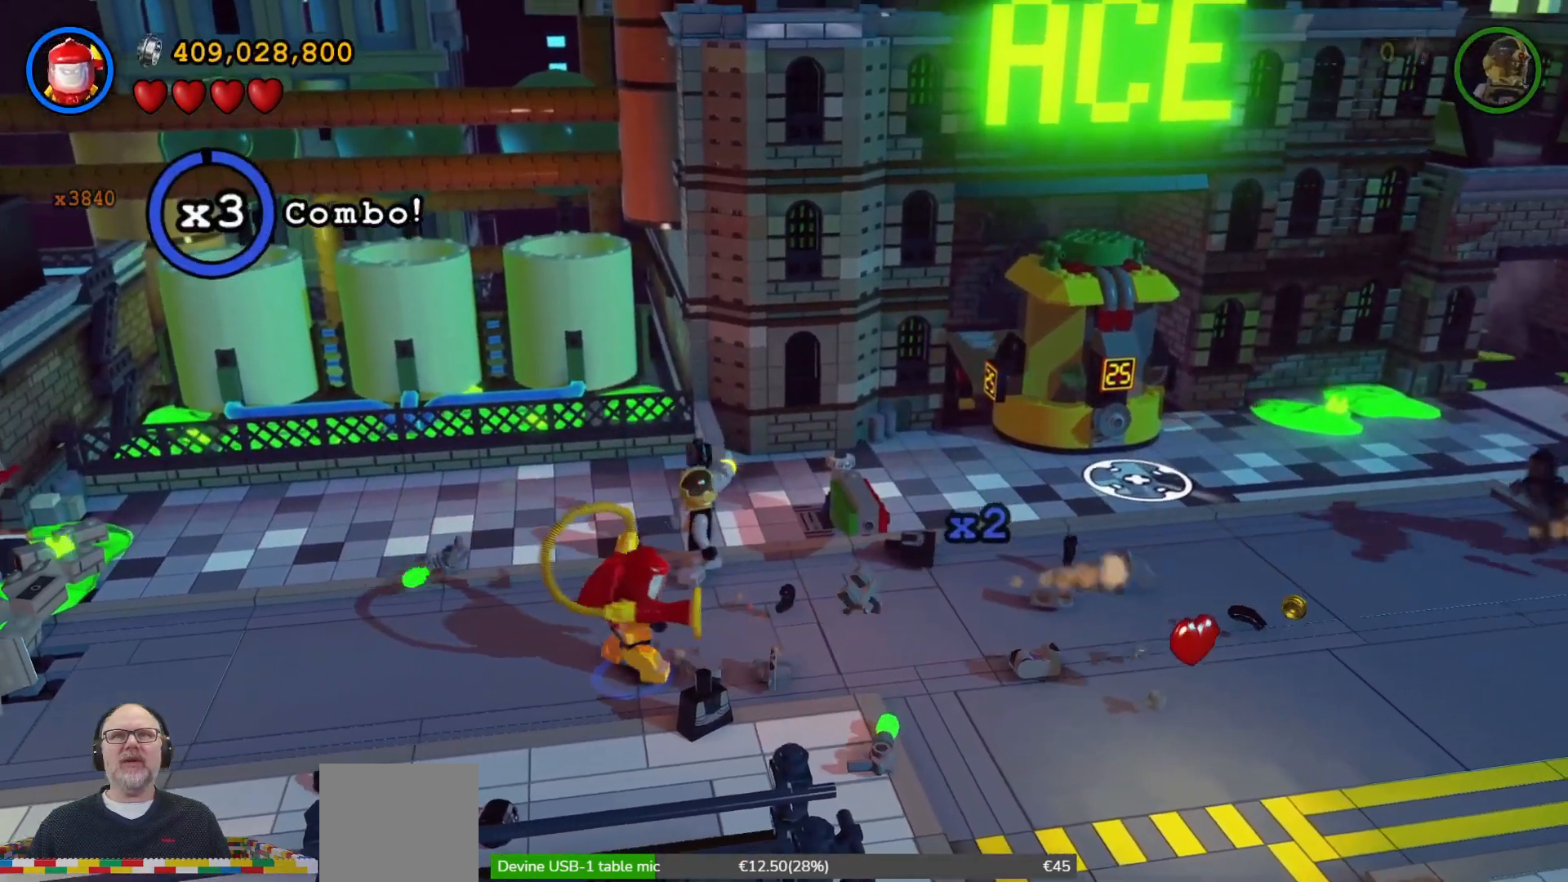
{"dt_ms": 500, "buttons": [], "left_stick": "right", "right_stick": "center", "events": [[367, "left_stick", "right"]]}
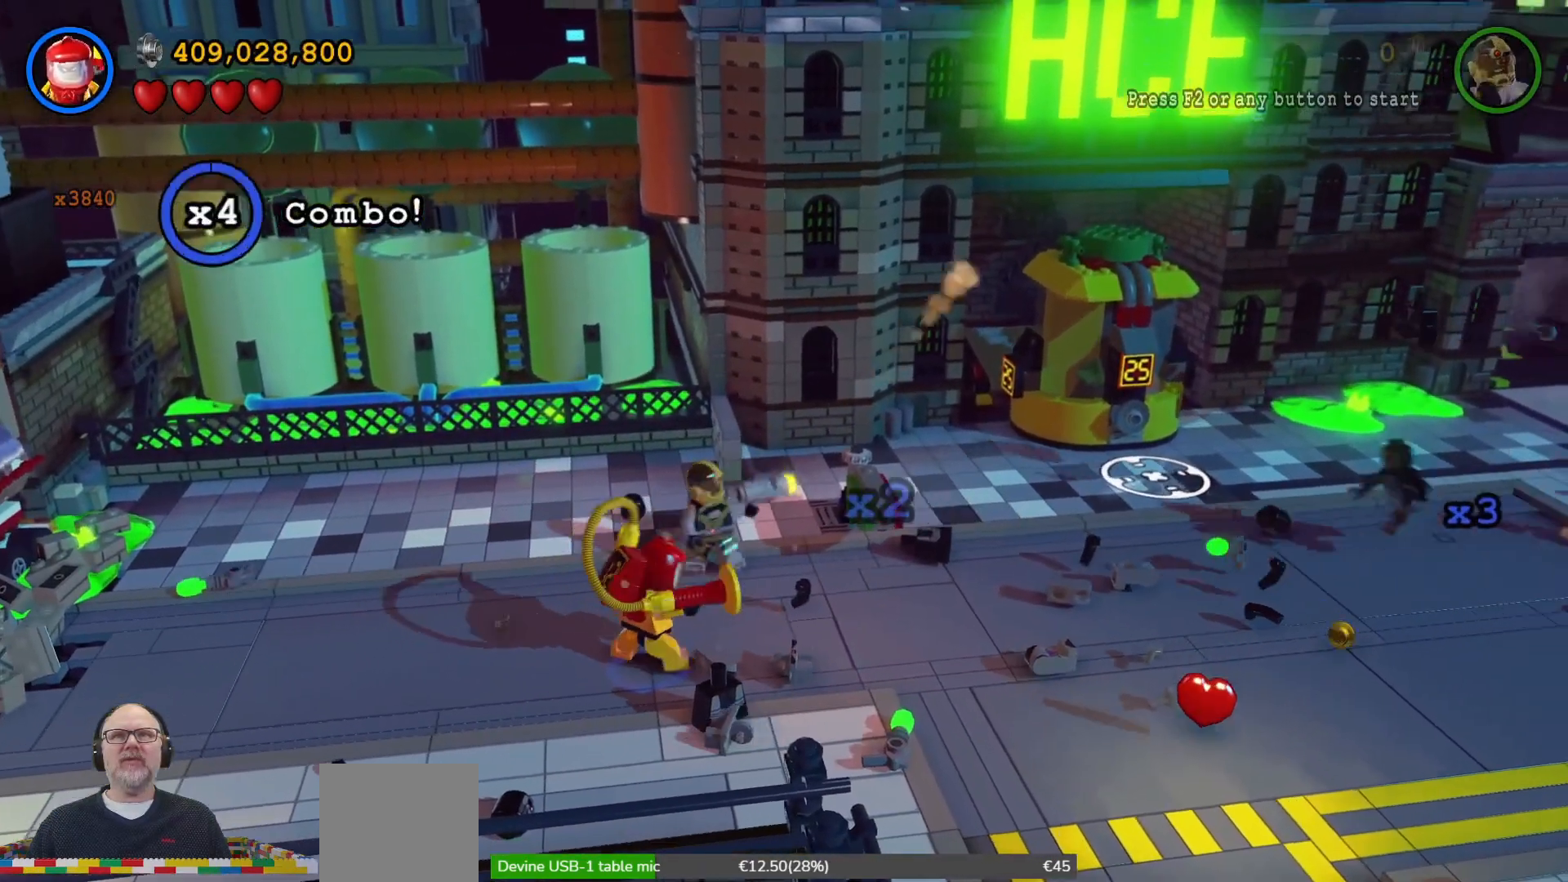
{"dt_ms": 1000, "buttons": ["X"], "left_stick": "center", "right_stick": "center", "events": [[100, "X", "down"], [233, "X", "up"], [333, "X", "down"], [433, "X", "up"], [533, "X", "down"], [633, "X", "up"], [733, "X", "down"], [767, "left_stick", "up-right"], [833, "X", "up"], [933, "X", "down"], [967, "left_stick", "center"]]}
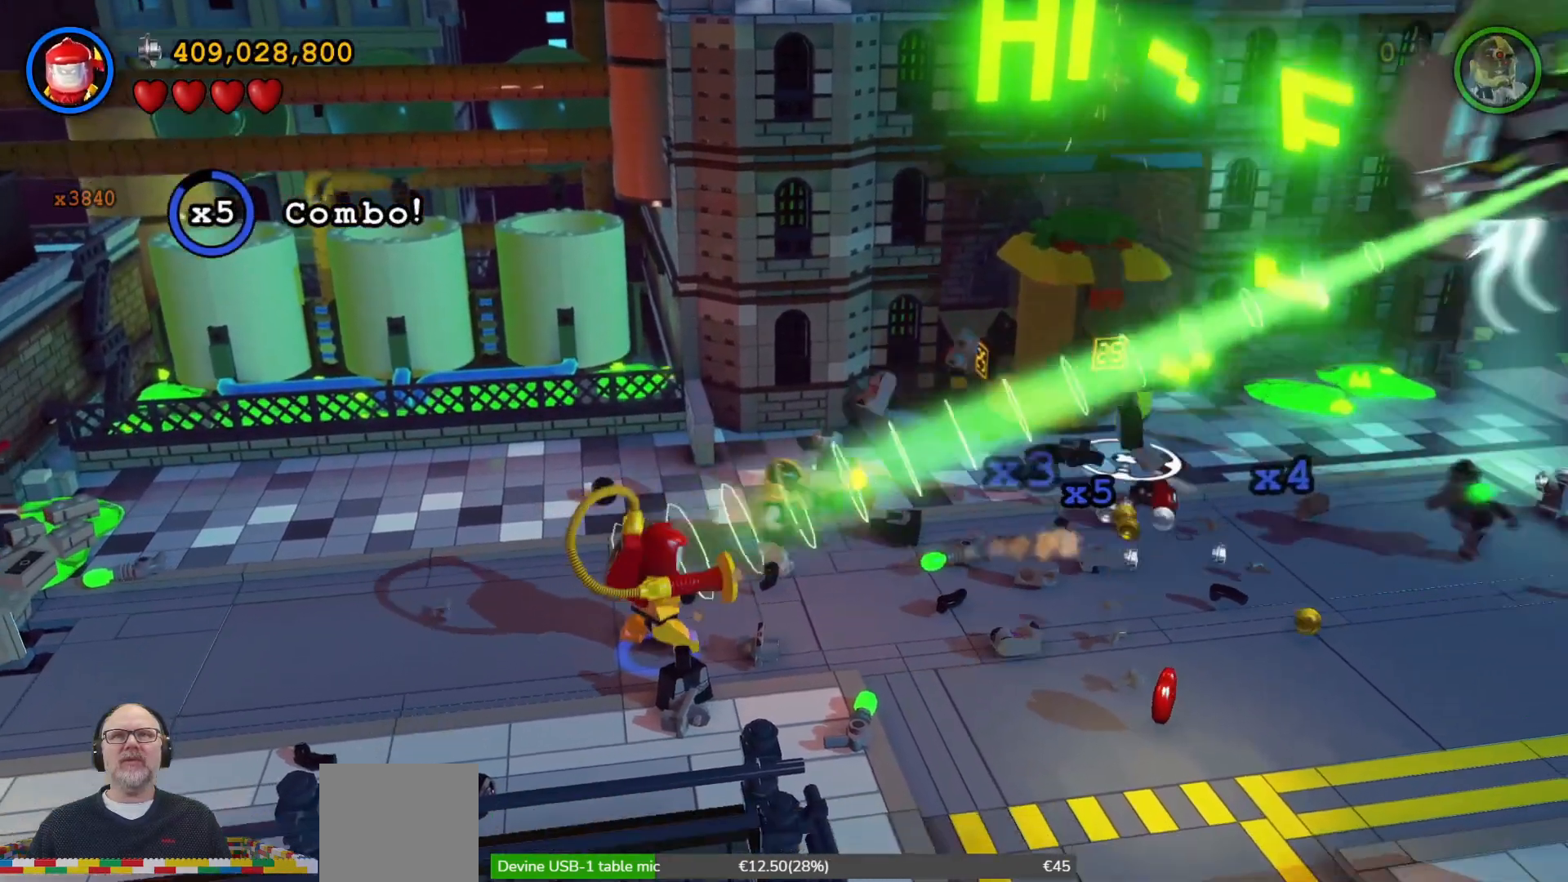
{"dt_ms": 500, "buttons": [], "left_stick": "center", "right_stick": "center", "events": [[33, "X", "up"], [133, "X", "down"], [233, "X", "up"], [367, "X", "down"], [467, "X", "up"]]}
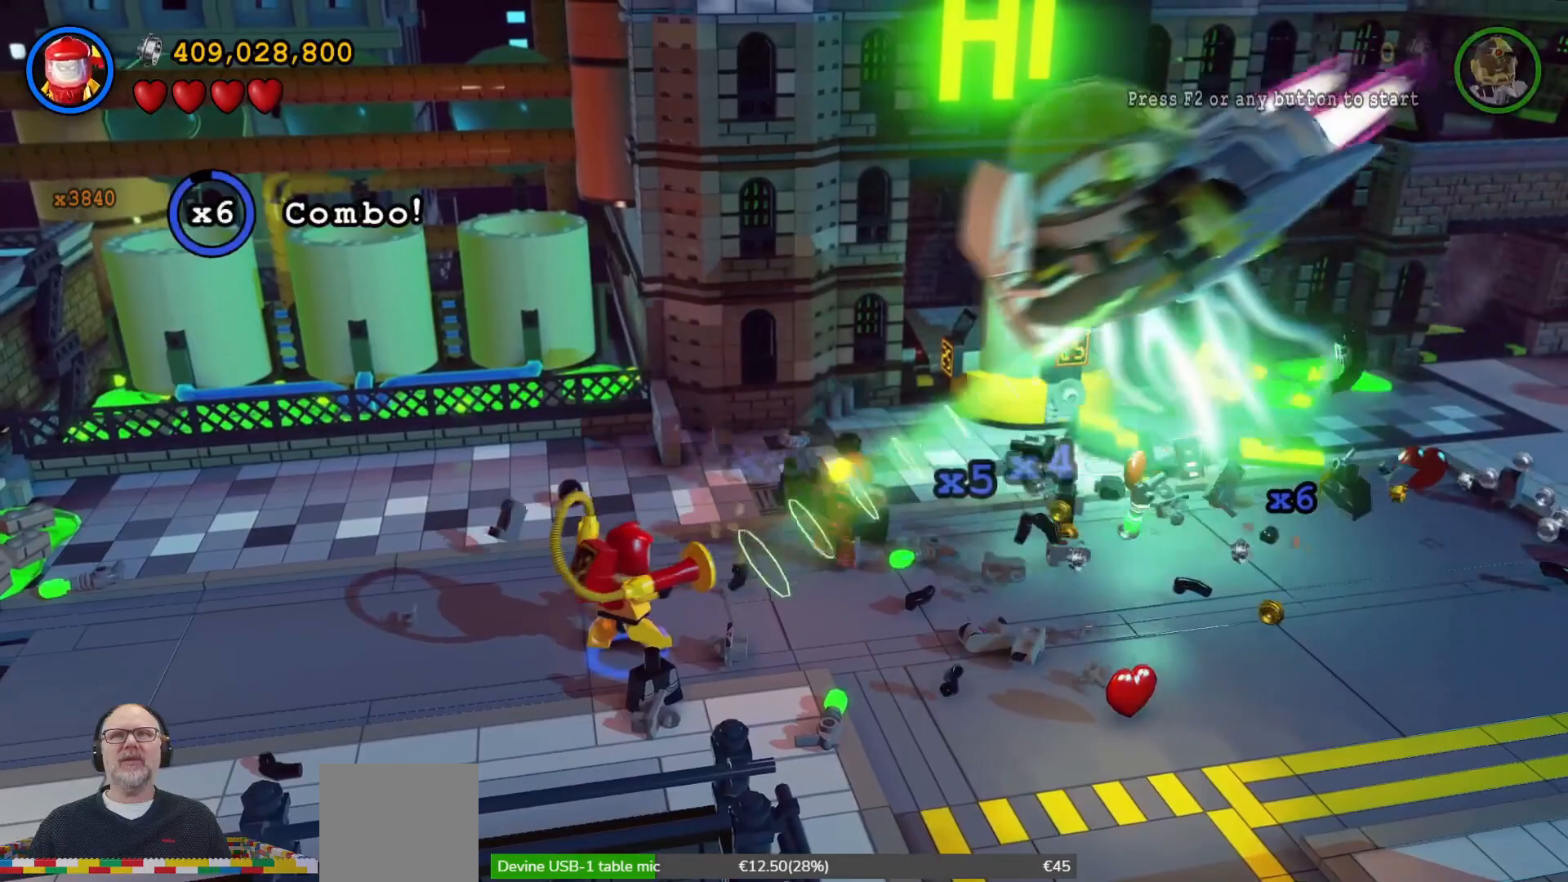
{"dt_ms": 500, "buttons": [], "left_stick": "right", "right_stick": "center", "events": [[100, "left_stick", "right"], [333, "X", "down"], [400, "X", "up"]]}
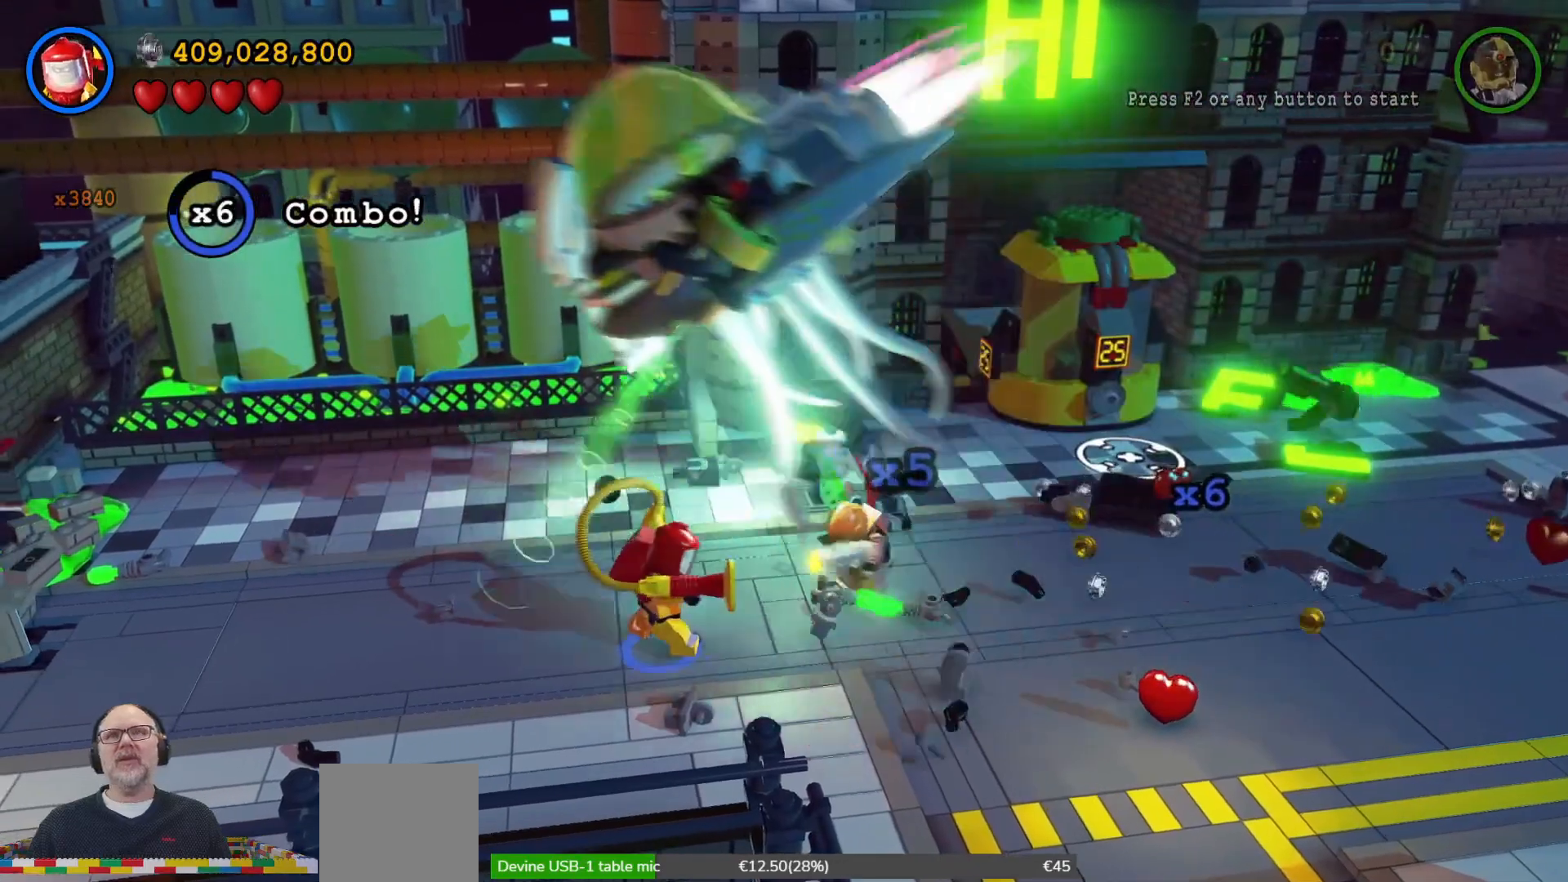
{"dt_ms": 500, "buttons": [], "left_stick": "right", "right_stick": "center", "events": [[33, "X", "down"], [100, "X", "up"]]}
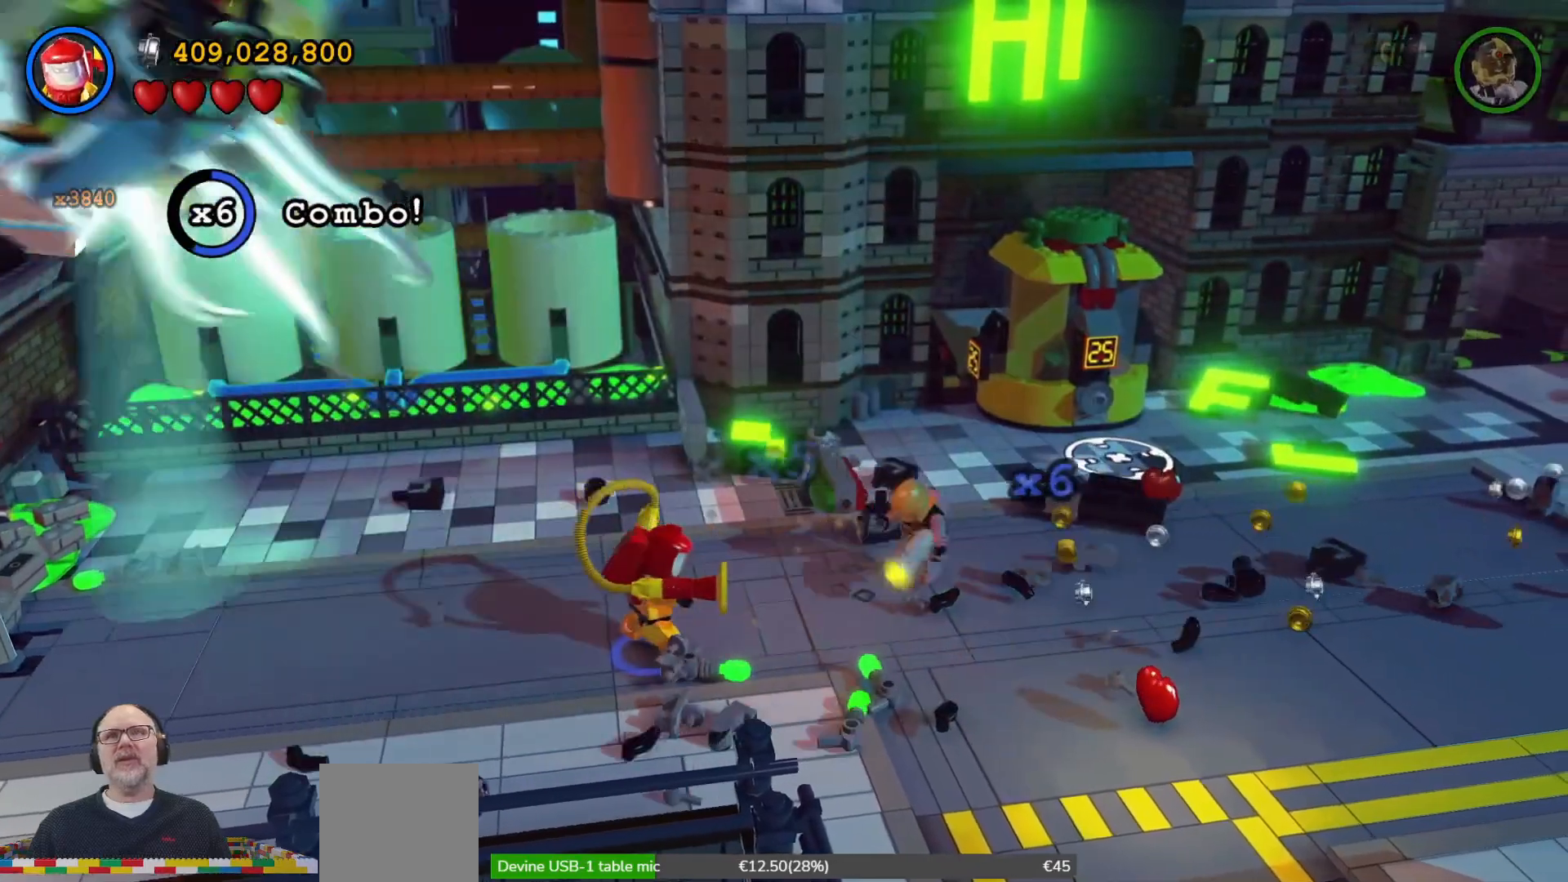
{"dt_ms": 500, "buttons": [], "left_stick": "right", "right_stick": "center", "events": [[100, "left_stick", "up-right"], [467, "left_stick", "right"]]}
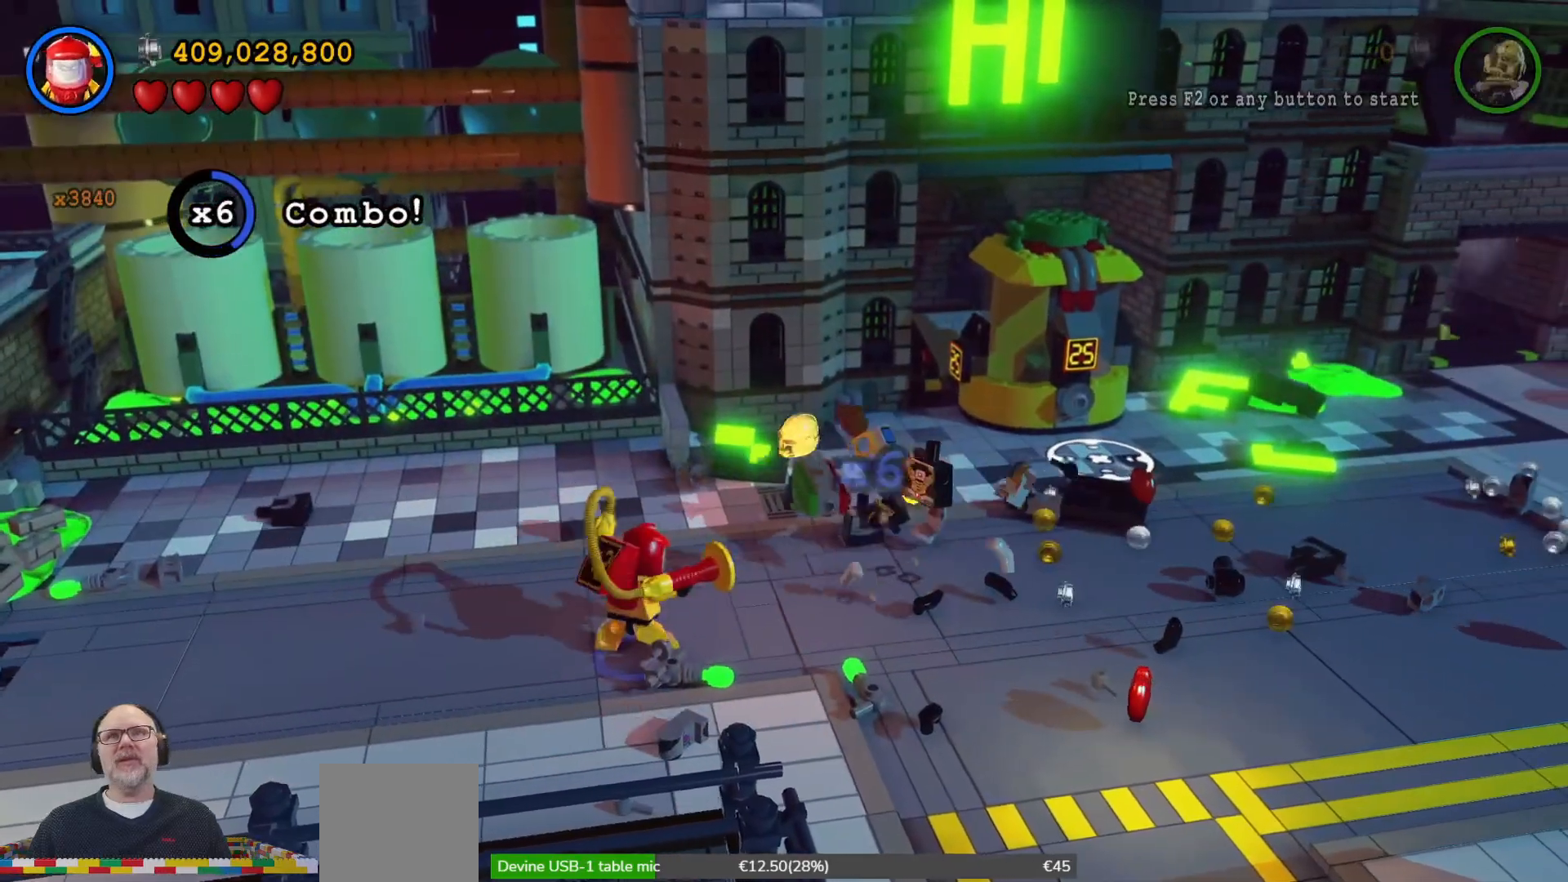
{"dt_ms": 500, "buttons": [], "left_stick": "up-right", "right_stick": "center", "events": [[467, "left_stick", "up-right"]]}
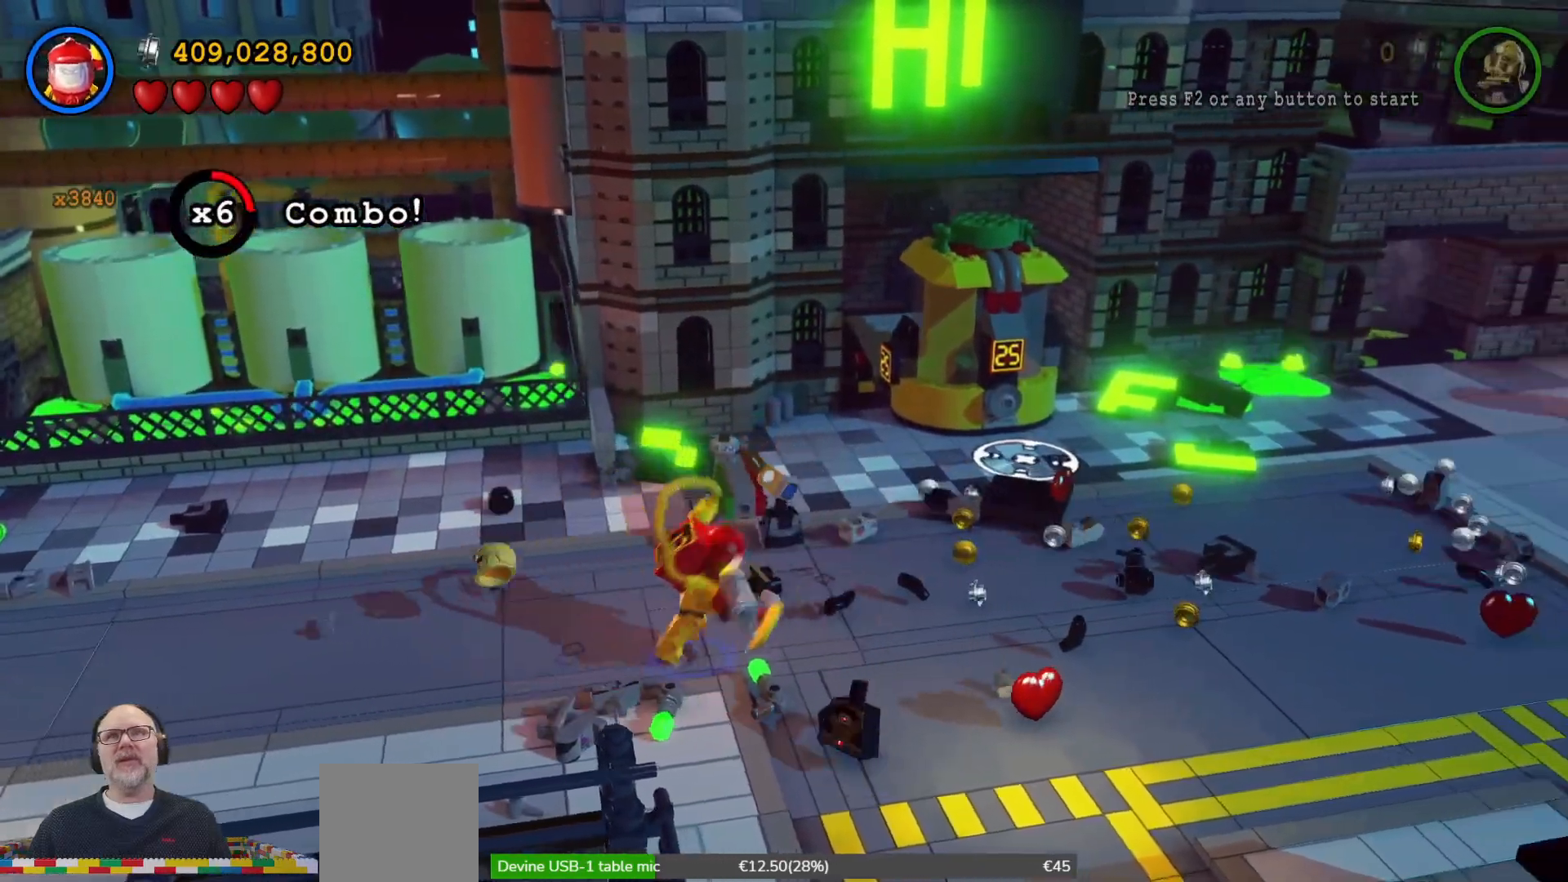
{"dt_ms": 500, "buttons": [], "left_stick": "up-right", "right_stick": "center", "events": []}
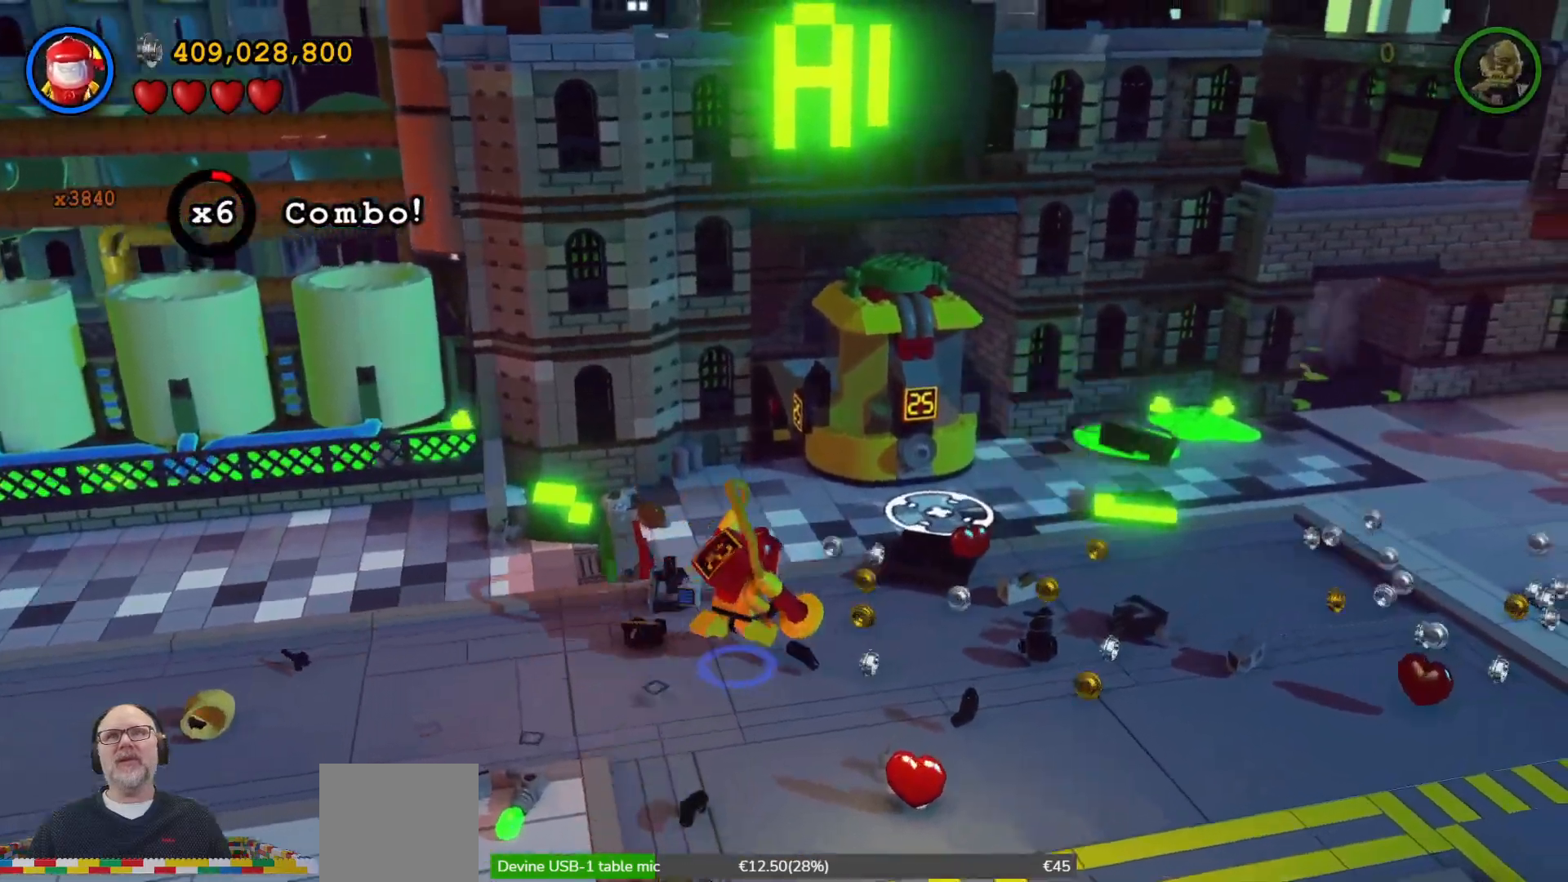
{"dt_ms": 500, "buttons": [], "left_stick": "up-right", "right_stick": "center", "events": []}
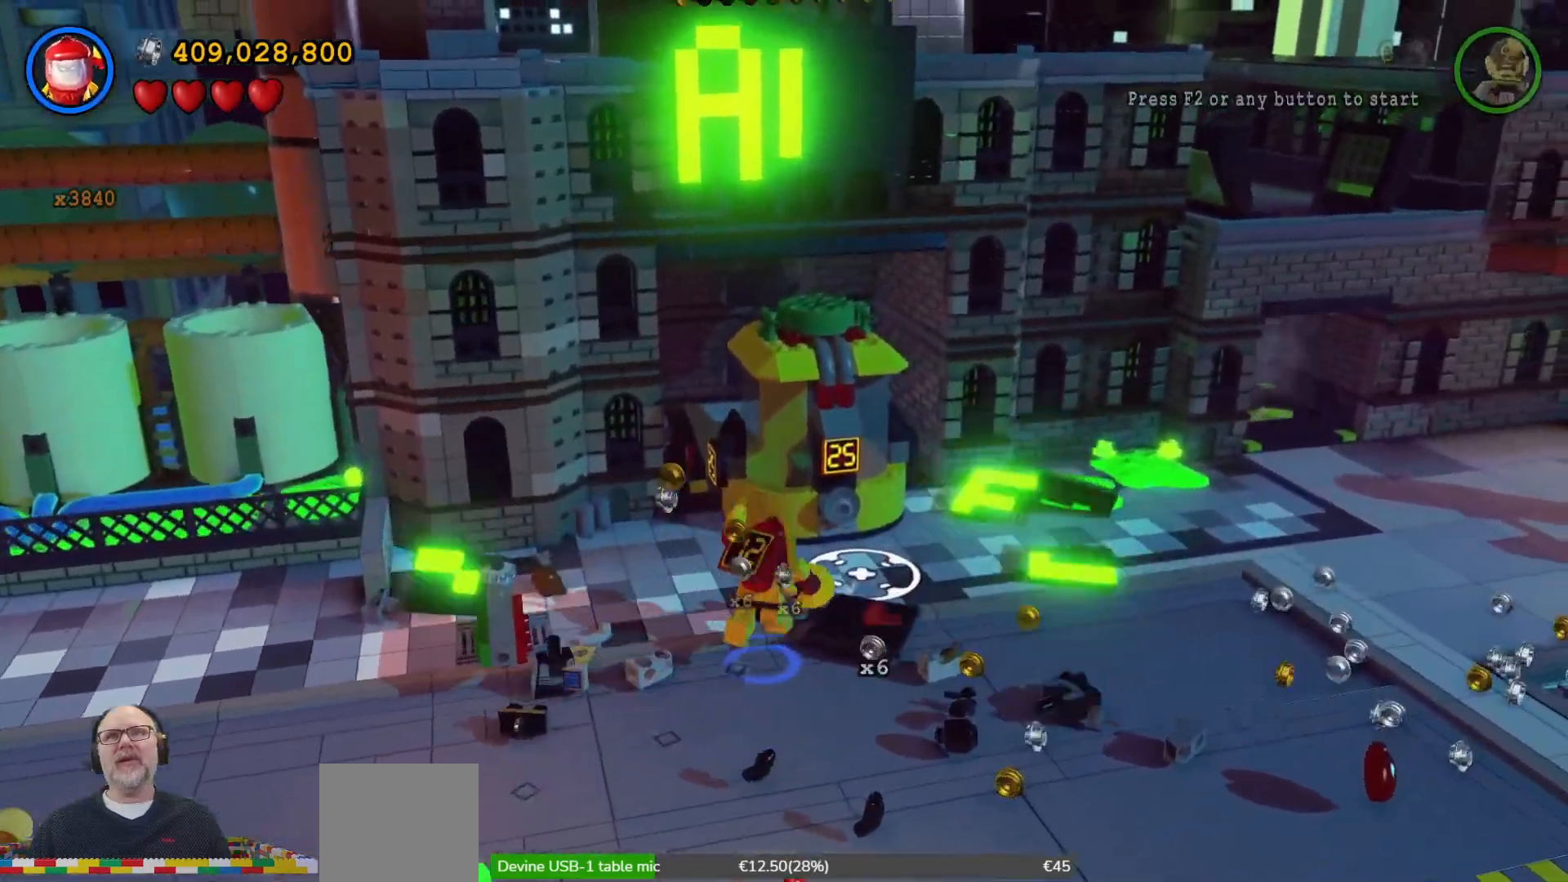
{"dt_ms": 500, "buttons": [], "left_stick": "down-right", "right_stick": "center", "events": [[133, "left_stick", "down-right"]]}
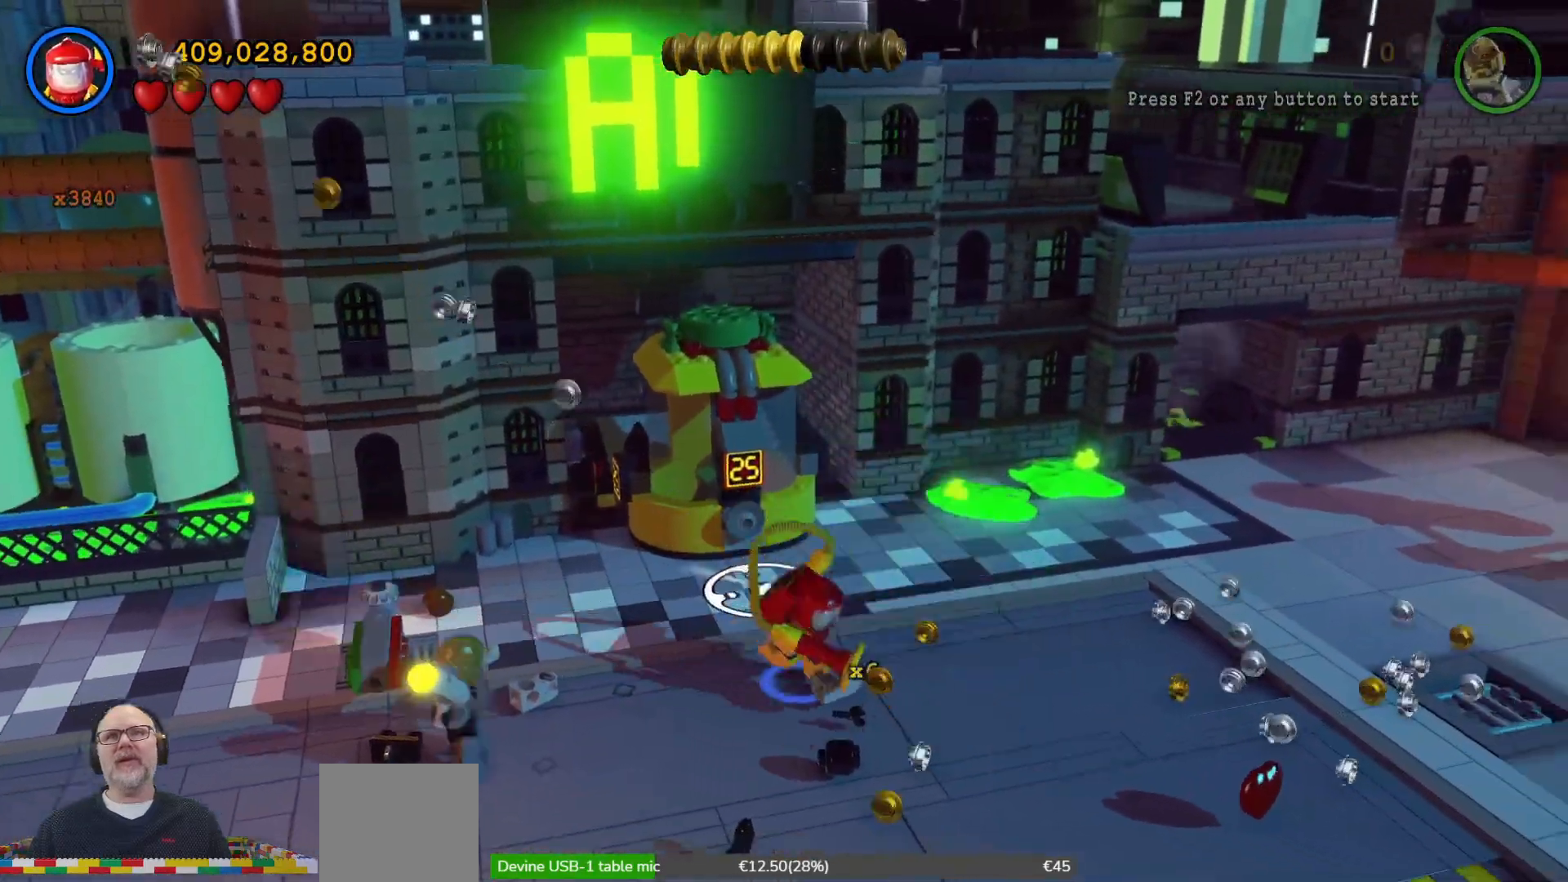
{"dt_ms": 500, "buttons": [], "left_stick": "up-right", "right_stick": "center", "events": [[267, "left_stick", "right"], [400, "left_stick", "up-right"]]}
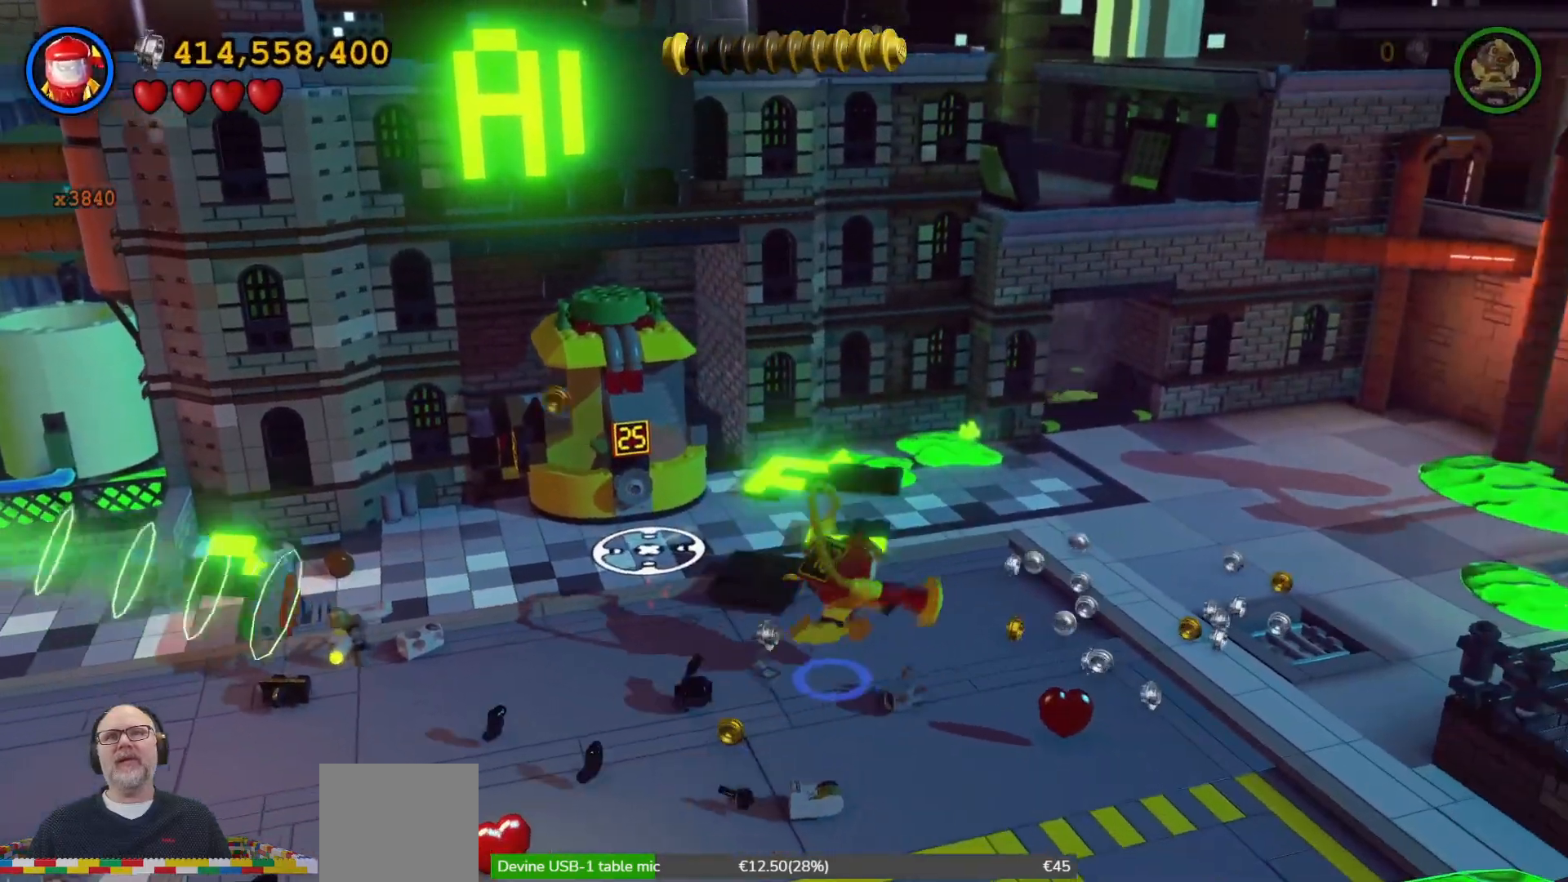
{"dt_ms": 500, "buttons": [], "left_stick": "up-right", "right_stick": "center", "events": []}
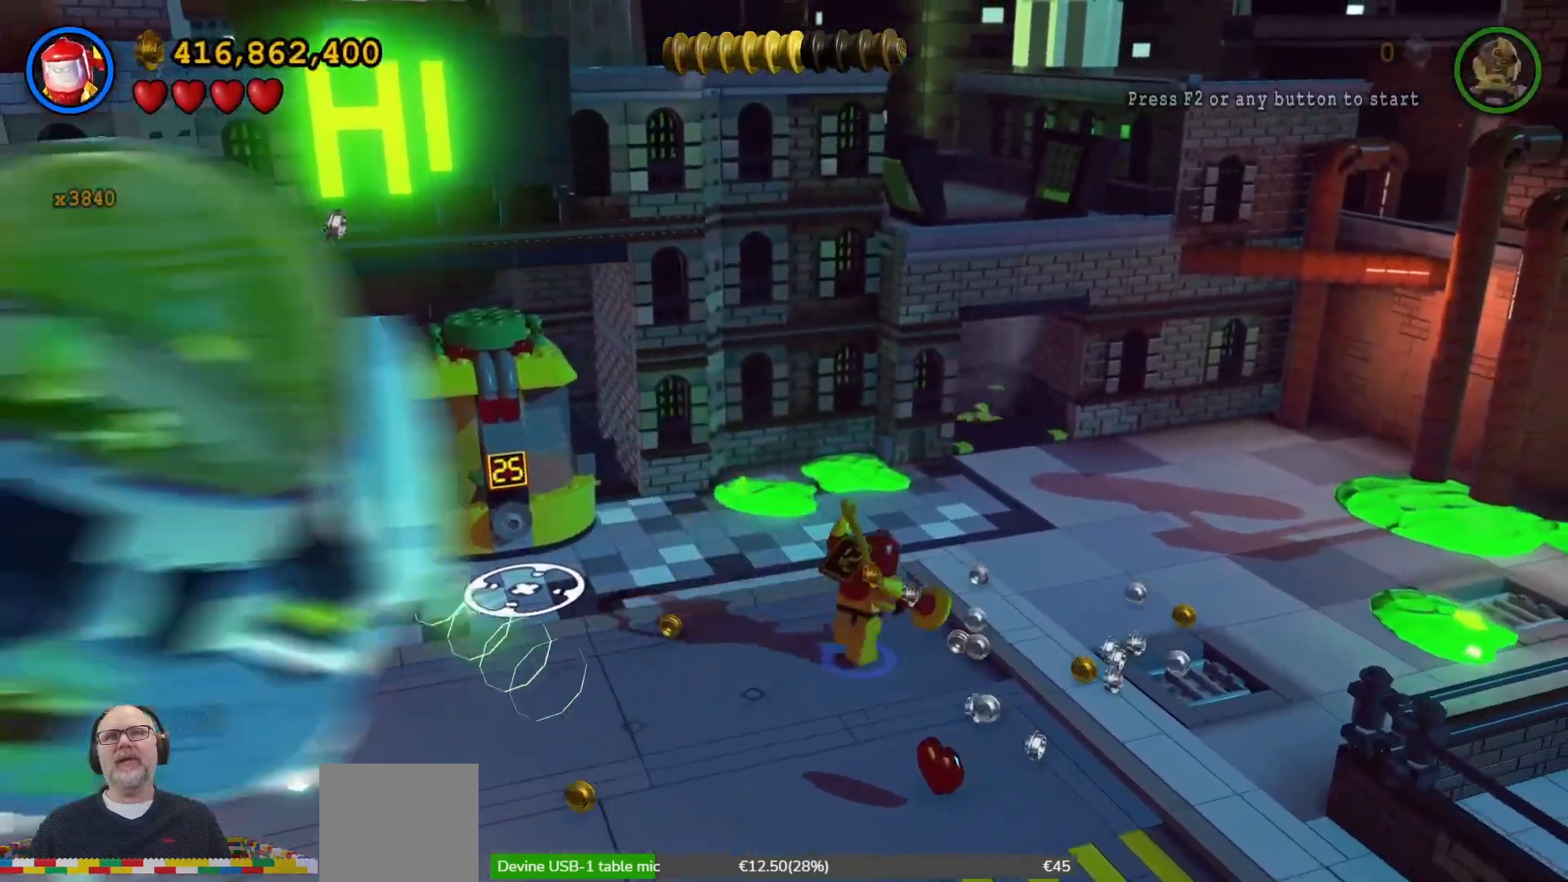
{"dt_ms": 500, "buttons": [], "left_stick": "down-right", "right_stick": "center", "events": [[133, "left_stick", "right"], [333, "left_stick", "down-right"]]}
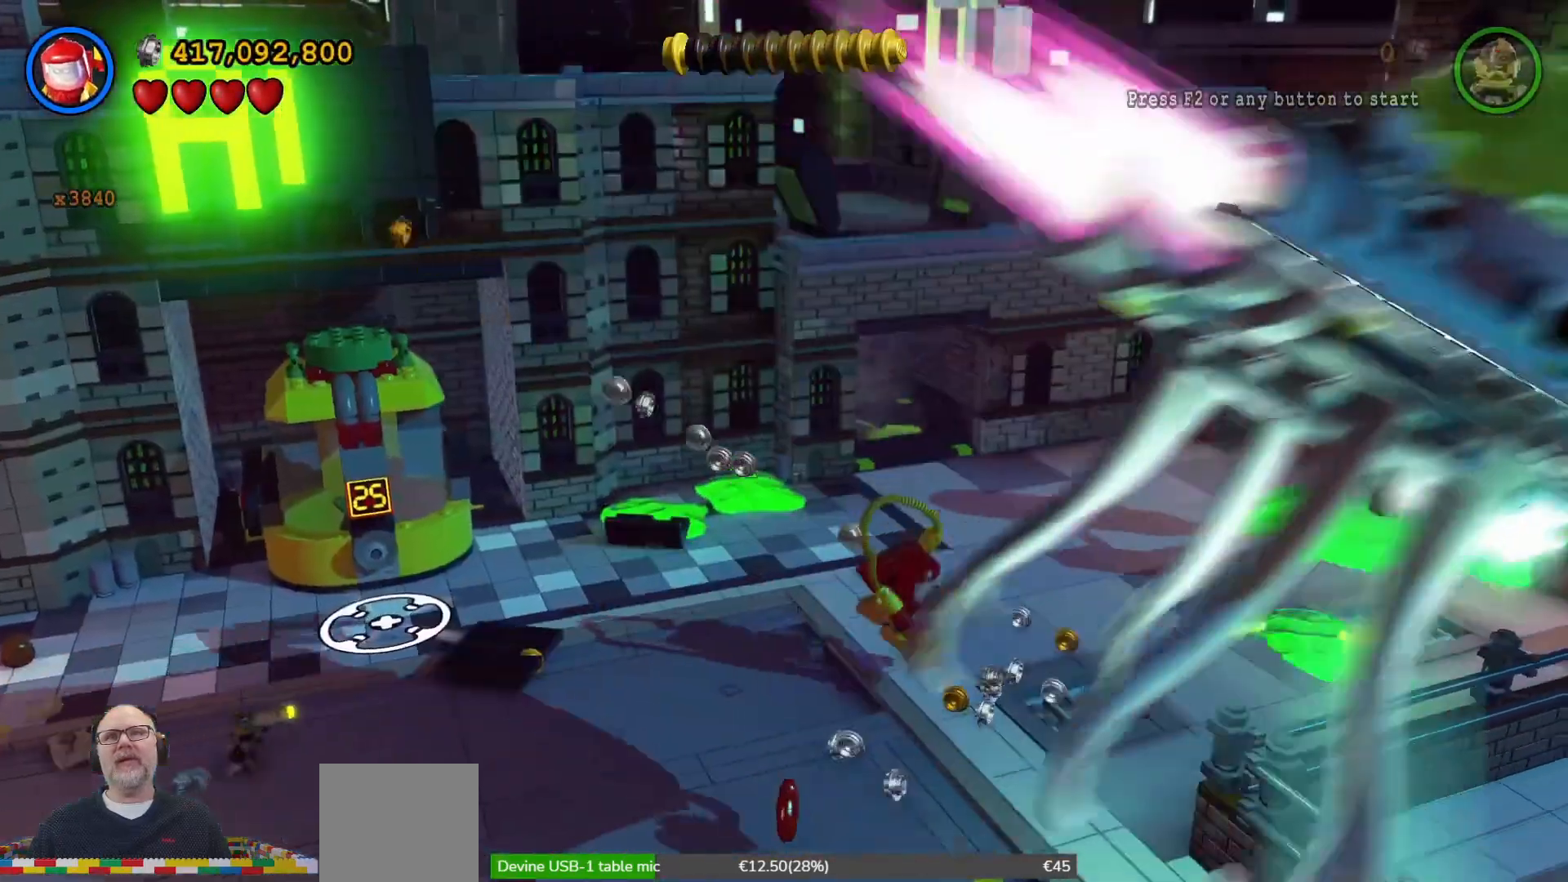
{"dt_ms": 500, "buttons": [], "left_stick": "down-left", "right_stick": "center", "events": [[67, "left_stick", "down"], [333, "left_stick", "down-left"]]}
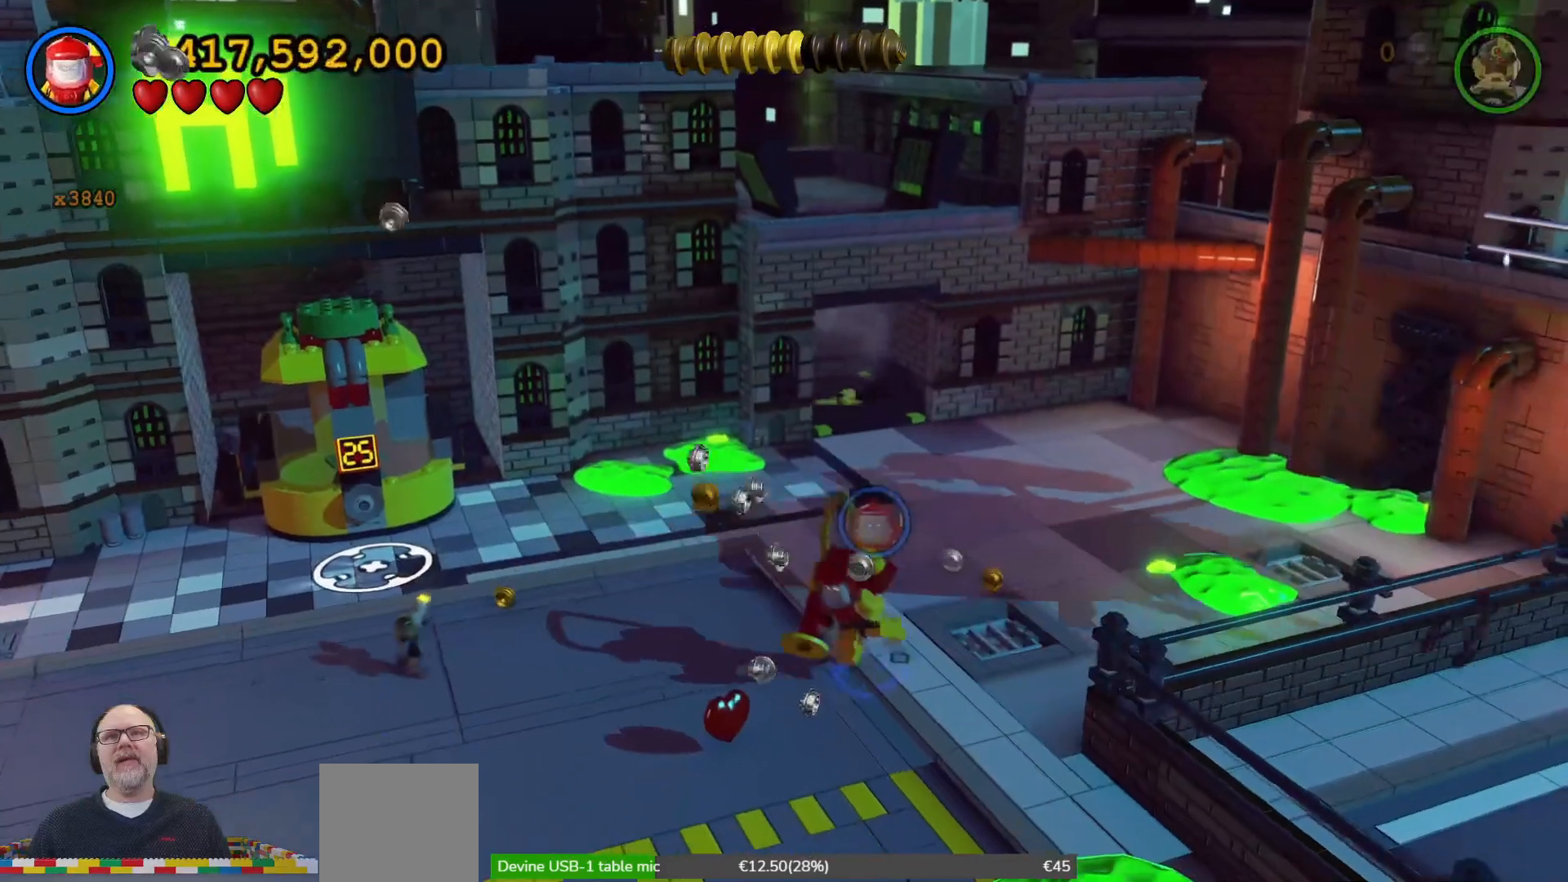
{"dt_ms": 500, "buttons": [], "left_stick": "down-left", "right_stick": "center", "events": []}
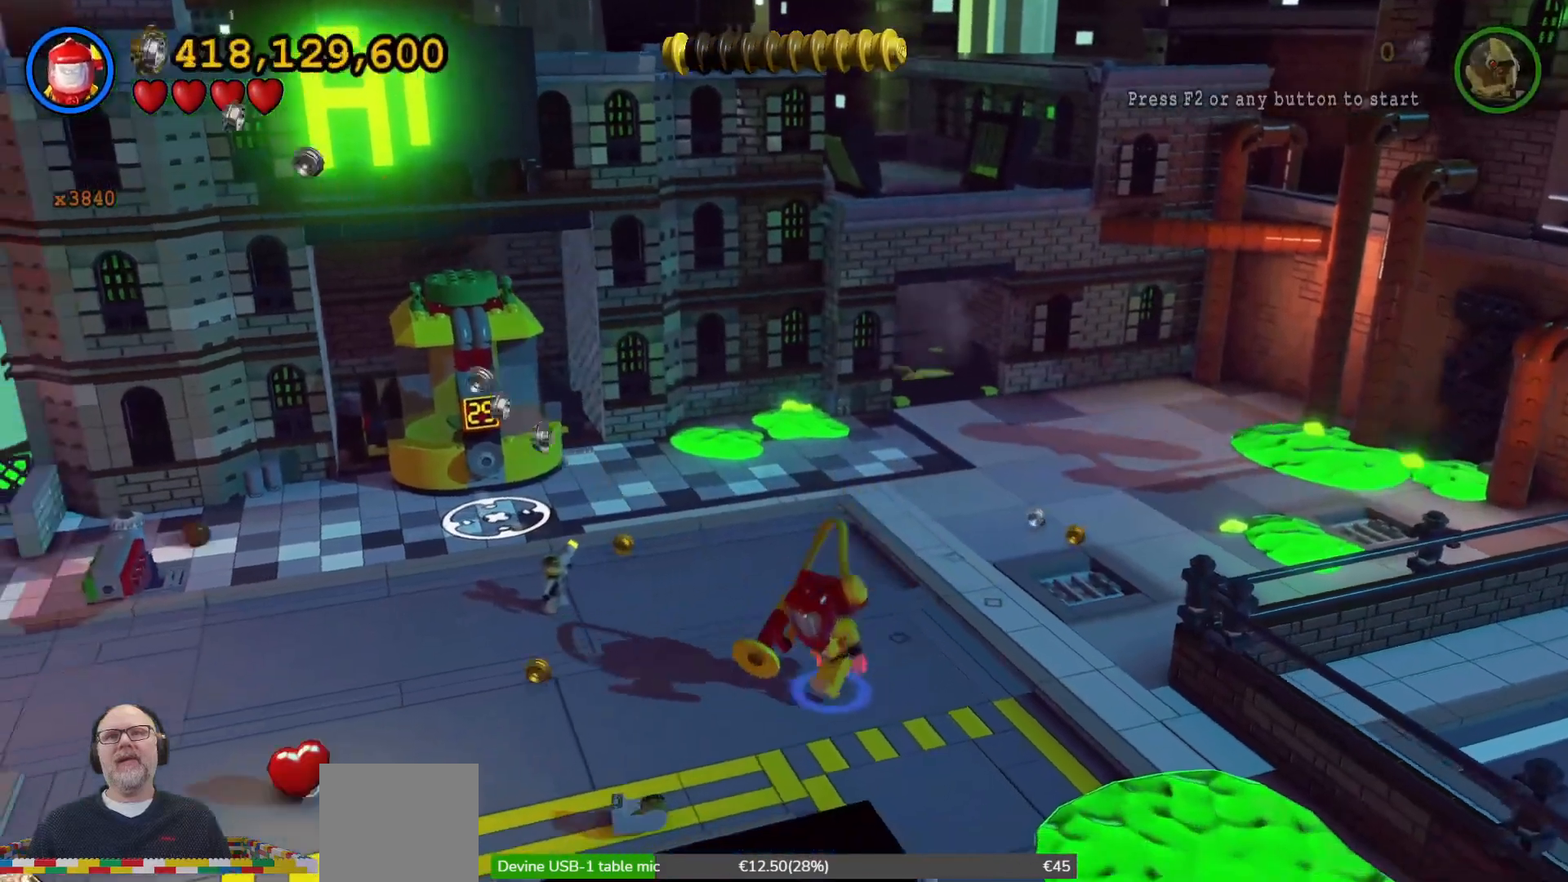
{"dt_ms": 500, "buttons": [], "left_stick": "down-left", "right_stick": "center", "events": [[33, "left_stick", "left"], [400, "left_stick", "down-left"]]}
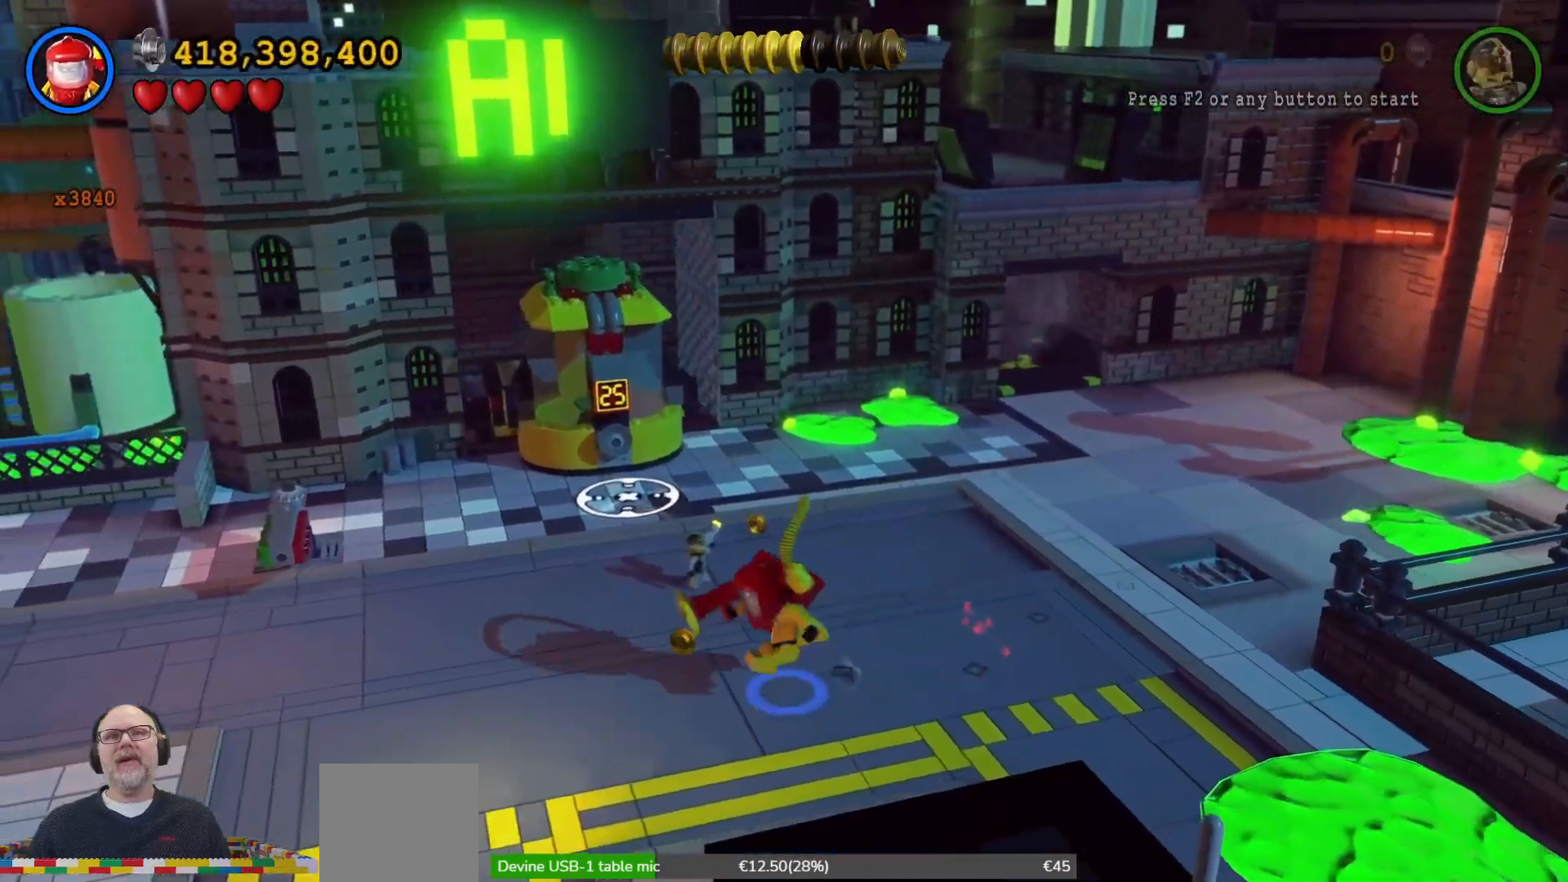
{"dt_ms": 1000, "buttons": [], "left_stick": "left", "right_stick": "center", "events": [[367, "Y", "down"], [400, "Y", "up"], [633, "left_stick", "left"]]}
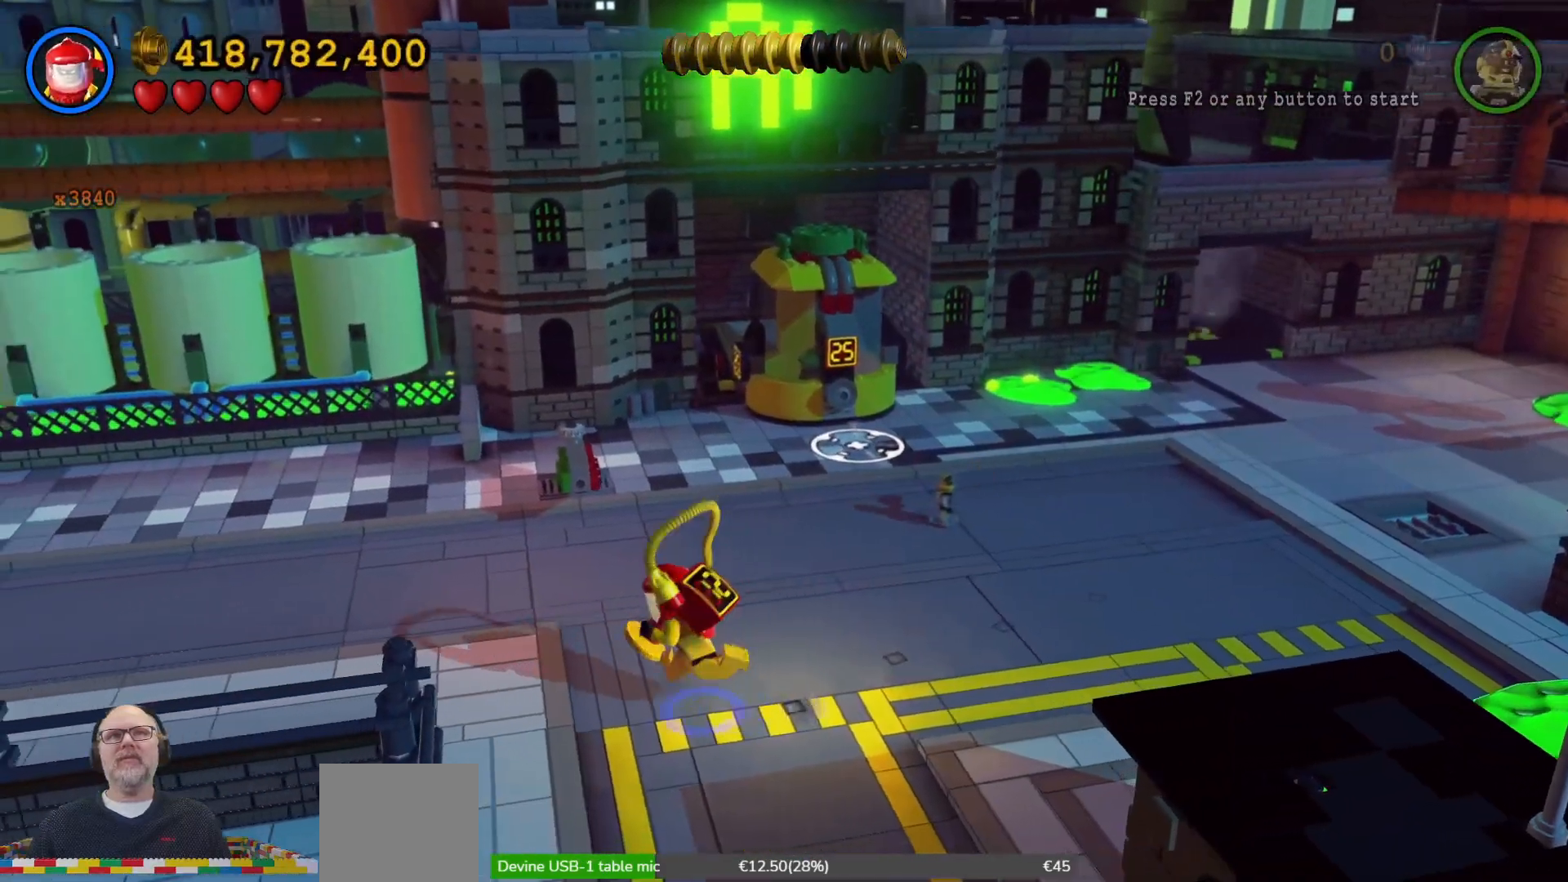
{"dt_ms": 500, "buttons": [], "left_stick": "left", "right_stick": "center", "events": []}
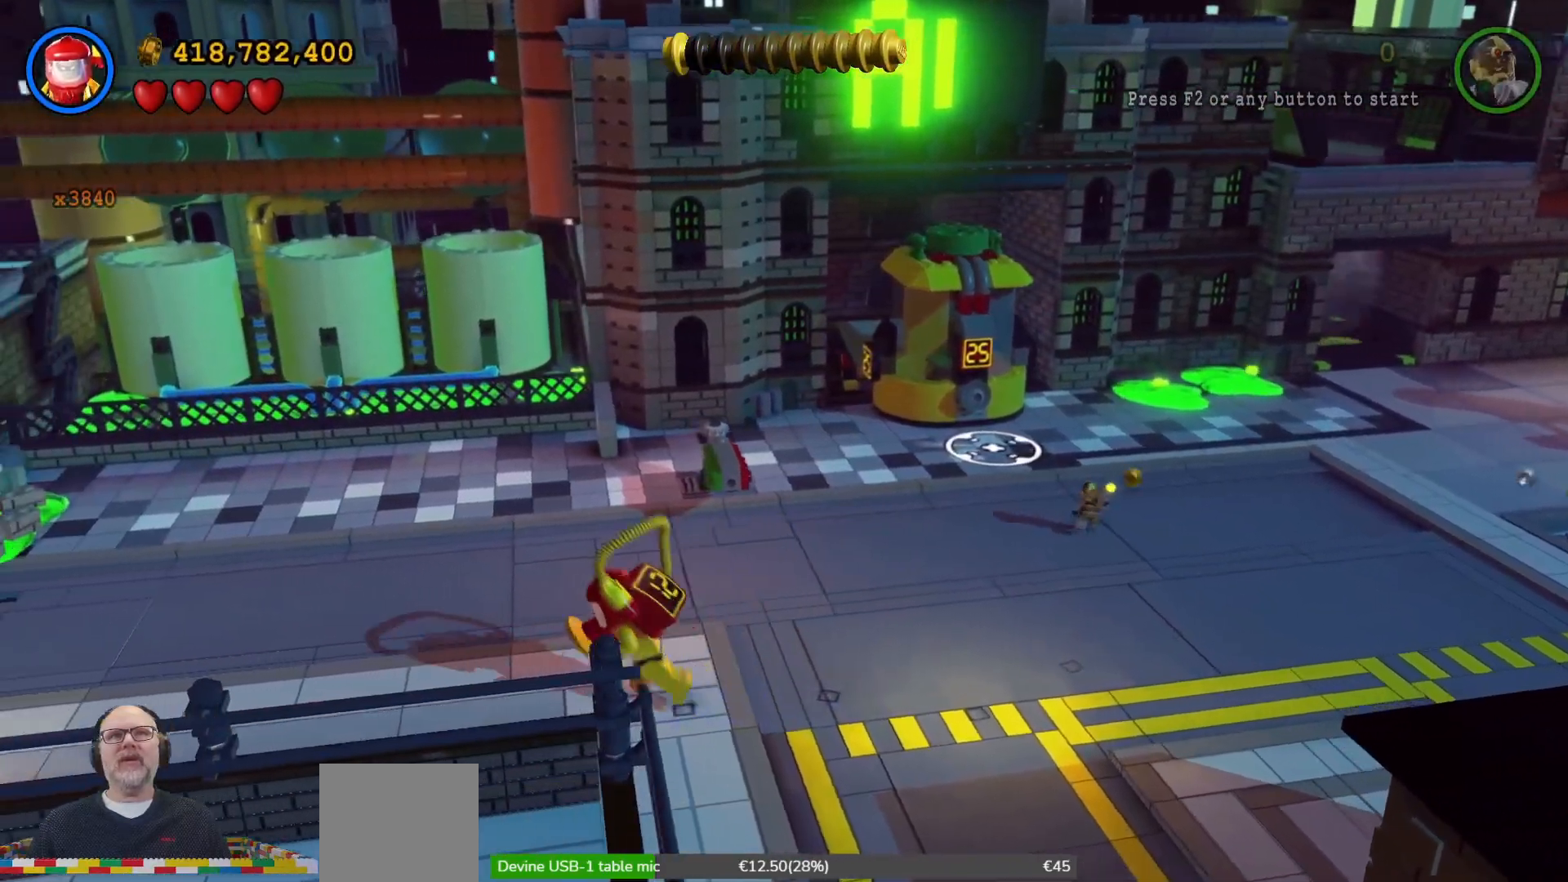
{"dt_ms": 500, "buttons": [], "left_stick": "left", "right_stick": "center", "events": []}
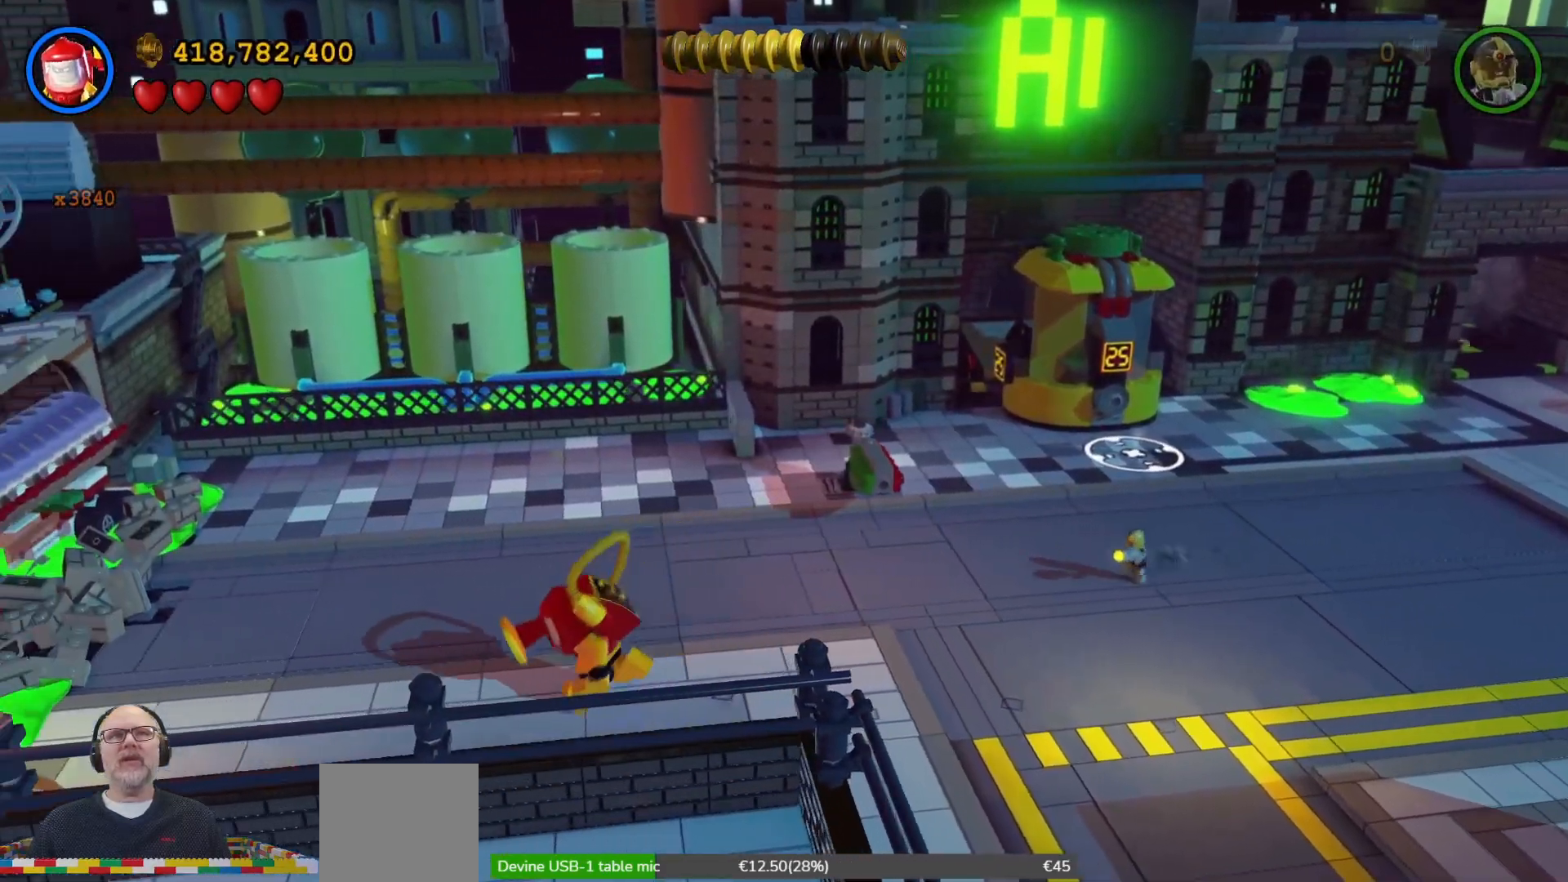
{"dt_ms": 500, "buttons": [], "left_stick": "down-left", "right_stick": "center", "events": [[400, "left_stick", "down-left"]]}
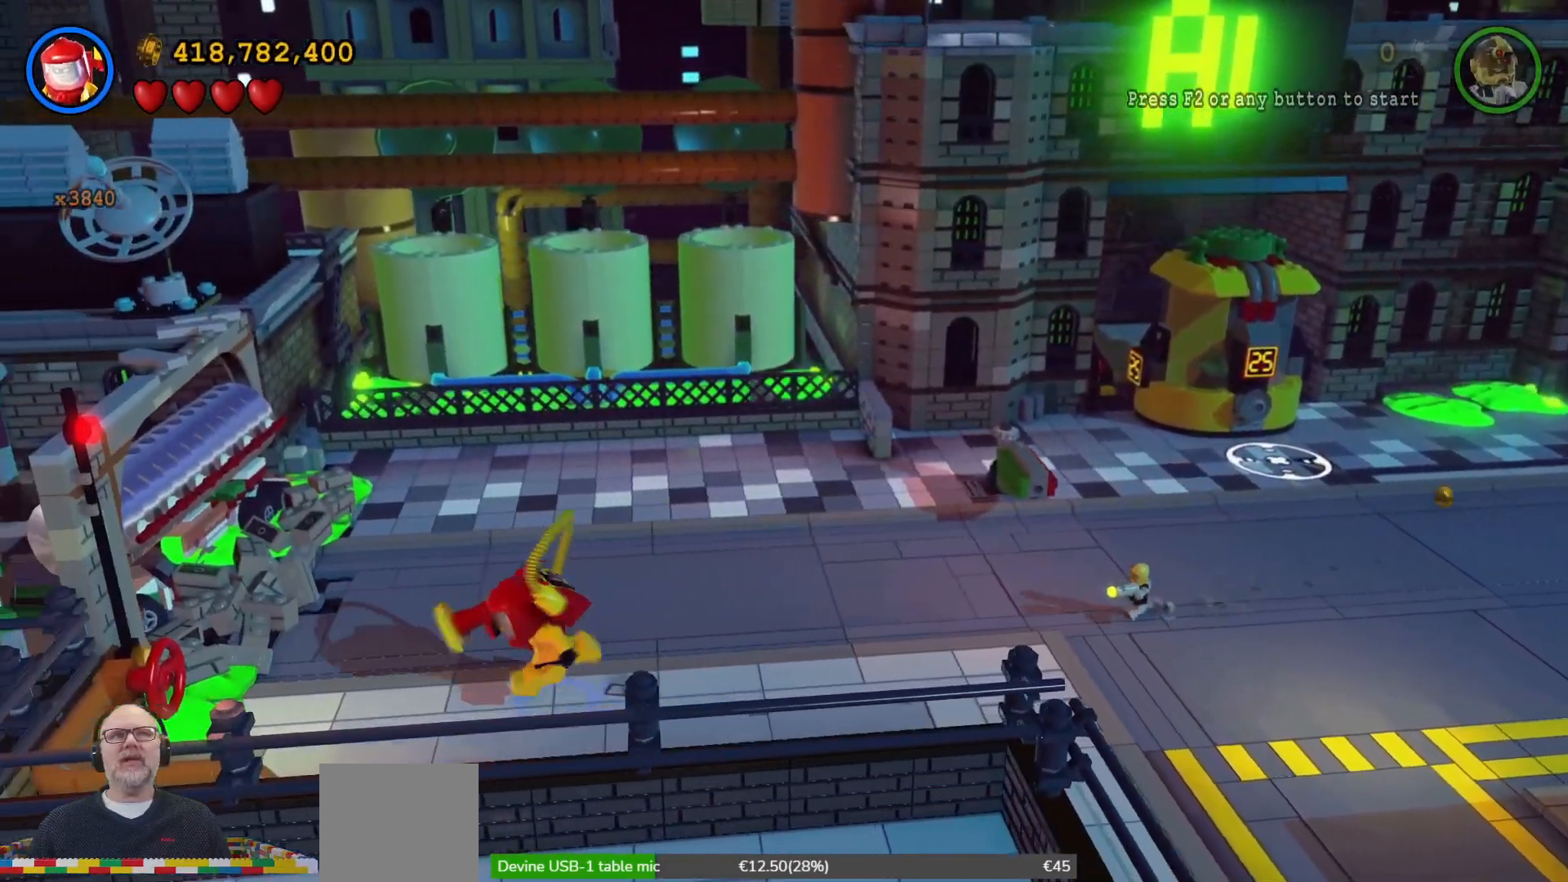
{"dt_ms": 500, "buttons": [], "left_stick": "center", "right_stick": "center", "events": [[133, "left_stick", "left"], [233, "left_stick", "center"]]}
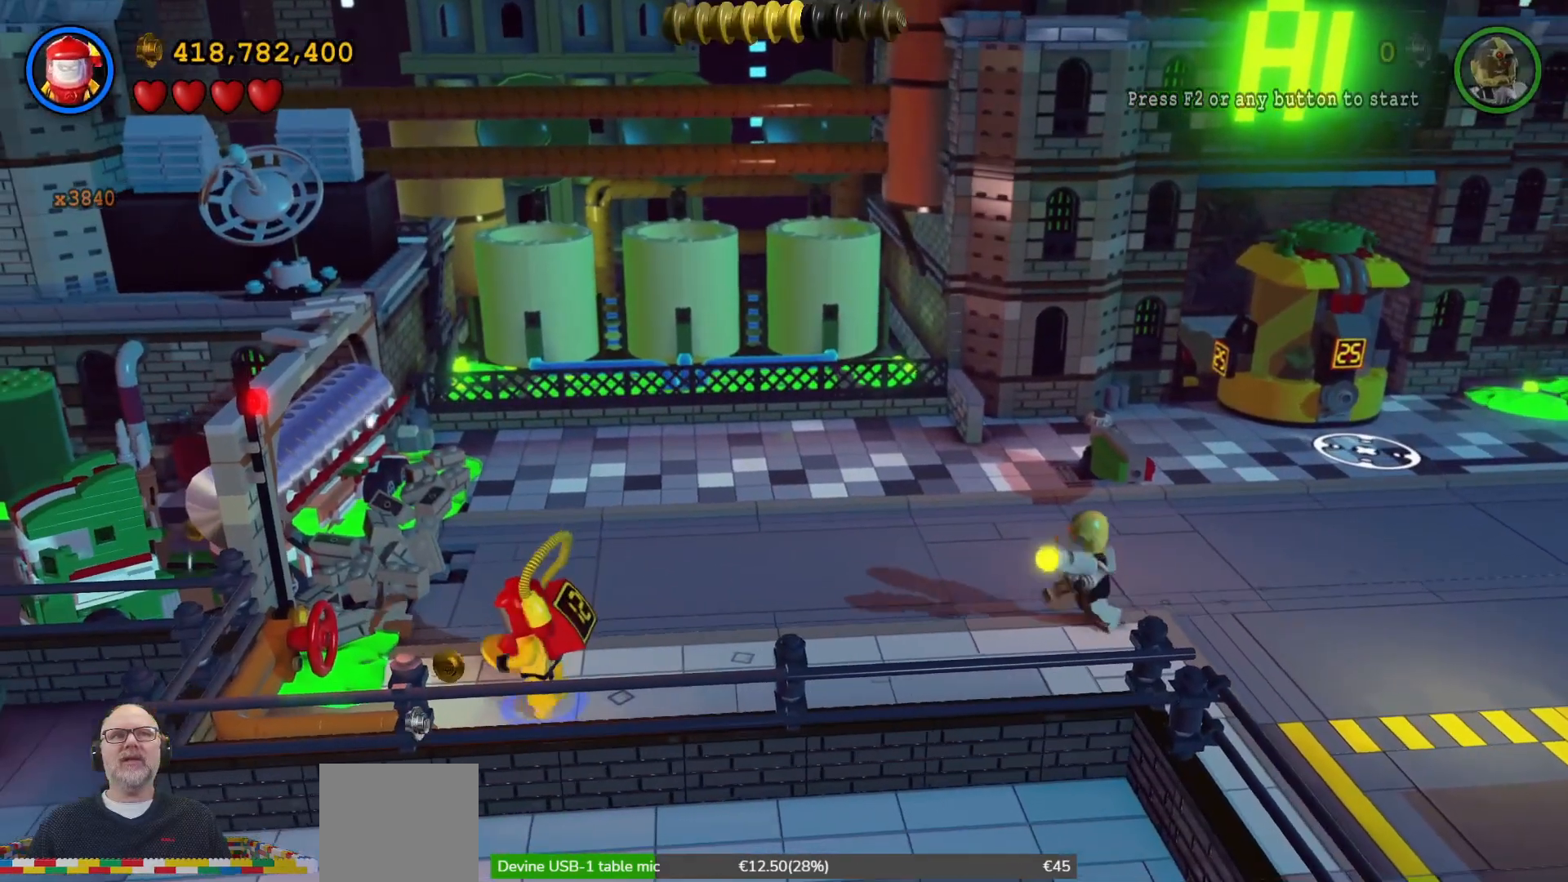
{"dt_ms": 500, "buttons": [], "left_stick": "center", "right_stick": "center", "events": []}
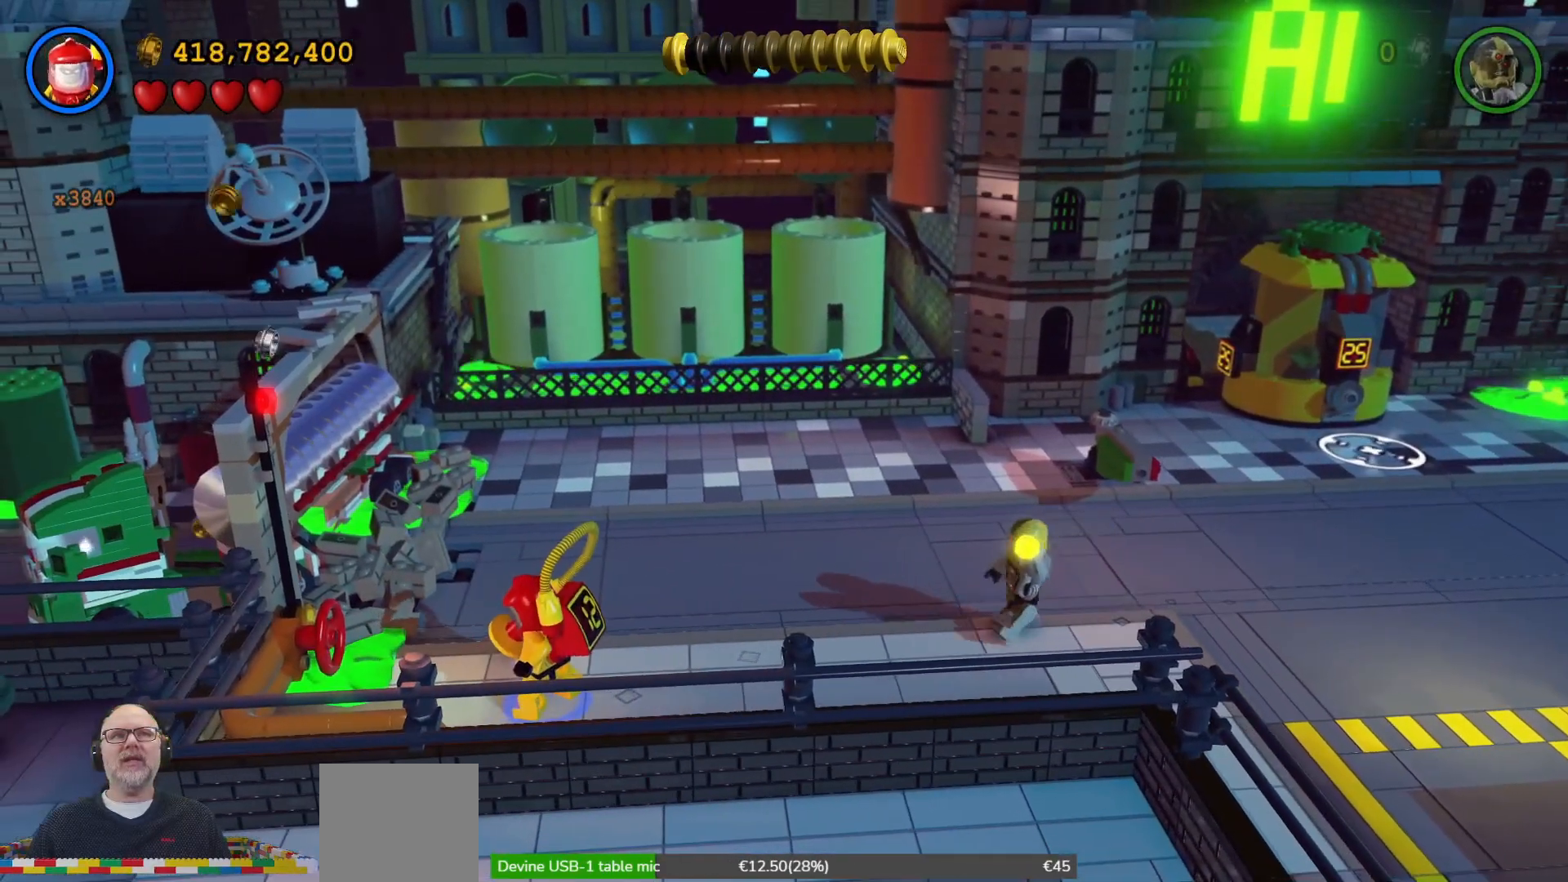
{"dt_ms": 500, "buttons": [], "left_stick": "up-right", "right_stick": "center", "events": [[300, "left_stick", "right"], [467, "left_stick", "up-right"]]}
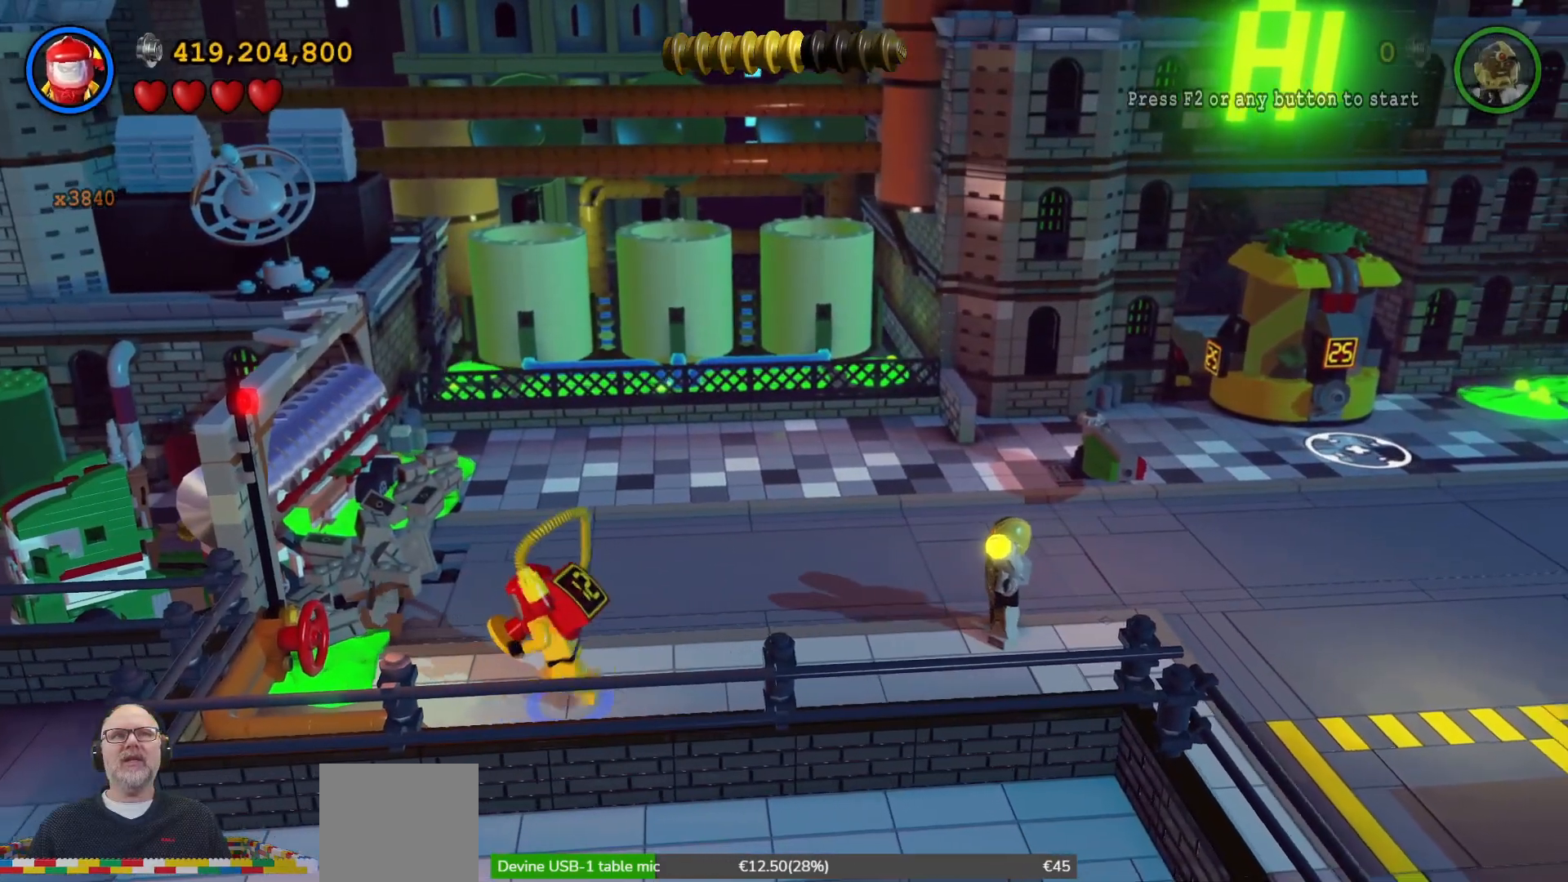
{"dt_ms": 500, "buttons": [], "left_stick": "up", "right_stick": "center", "events": [[300, "left_stick", "up"]]}
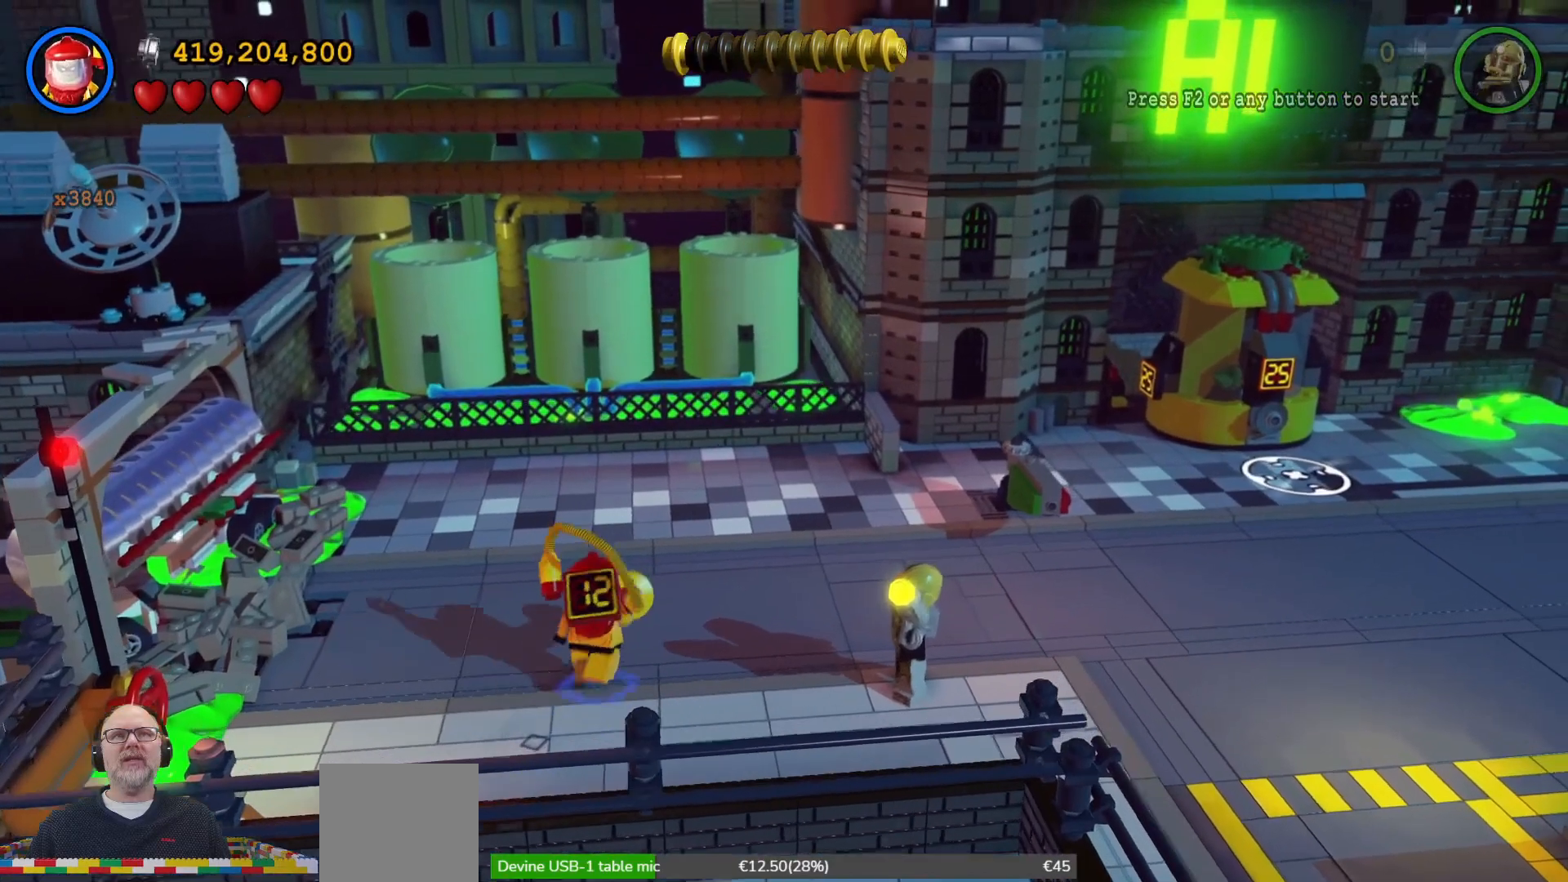
{"dt_ms": 500, "buttons": [], "left_stick": "center", "right_stick": "center", "events": [[267, "left_stick", "center"]]}
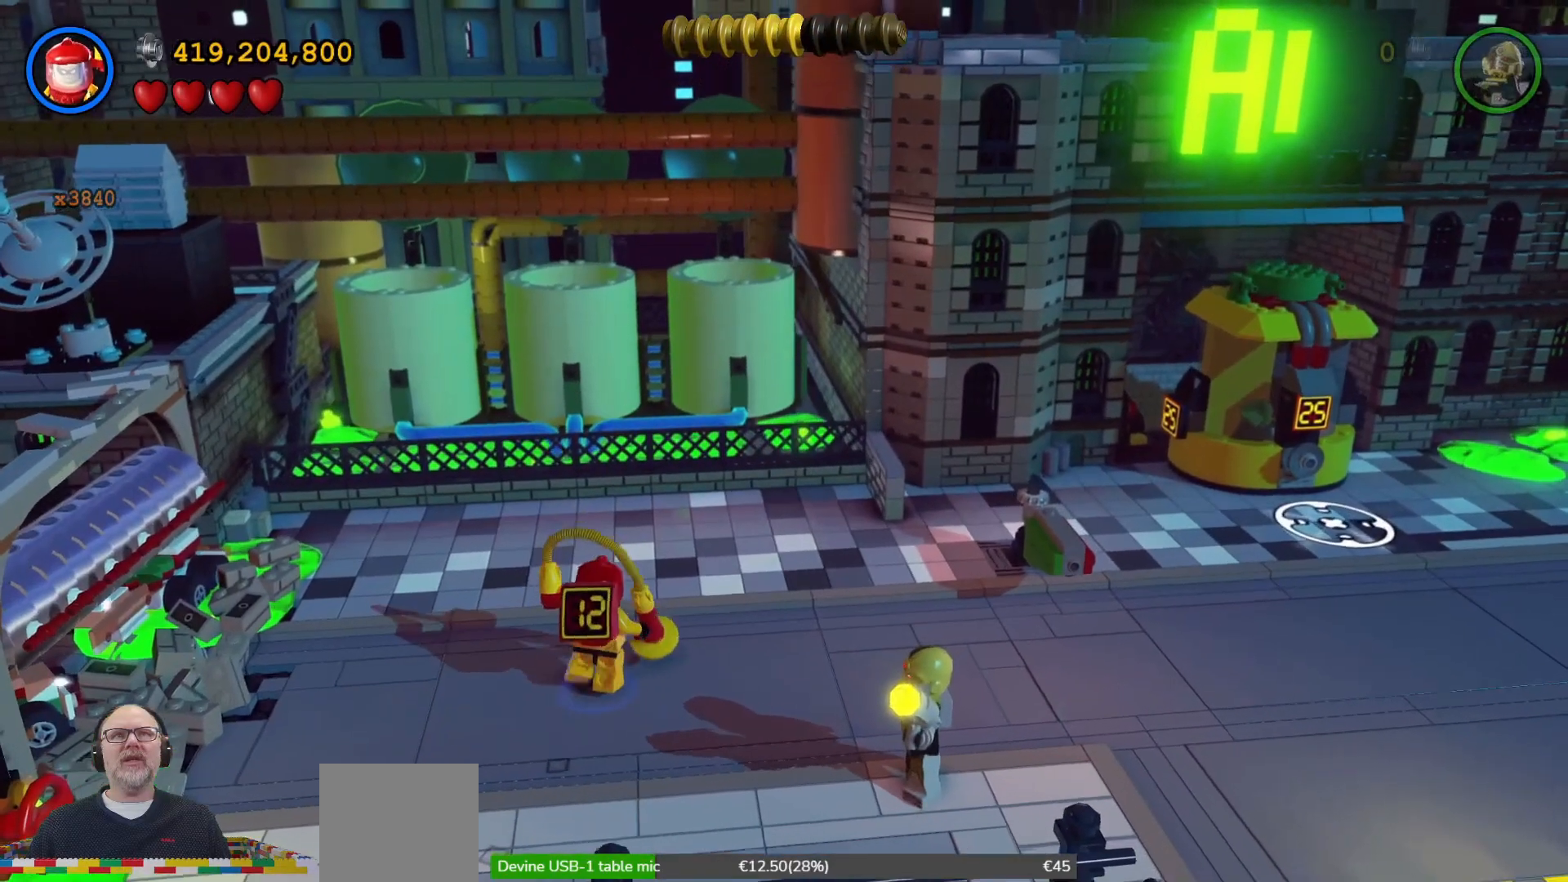
{"dt_ms": 500, "buttons": [], "left_stick": "up", "right_stick": "center", "events": [[133, "left_stick", "down"], [300, "left_stick", "center"], [433, "left_stick", "up"]]}
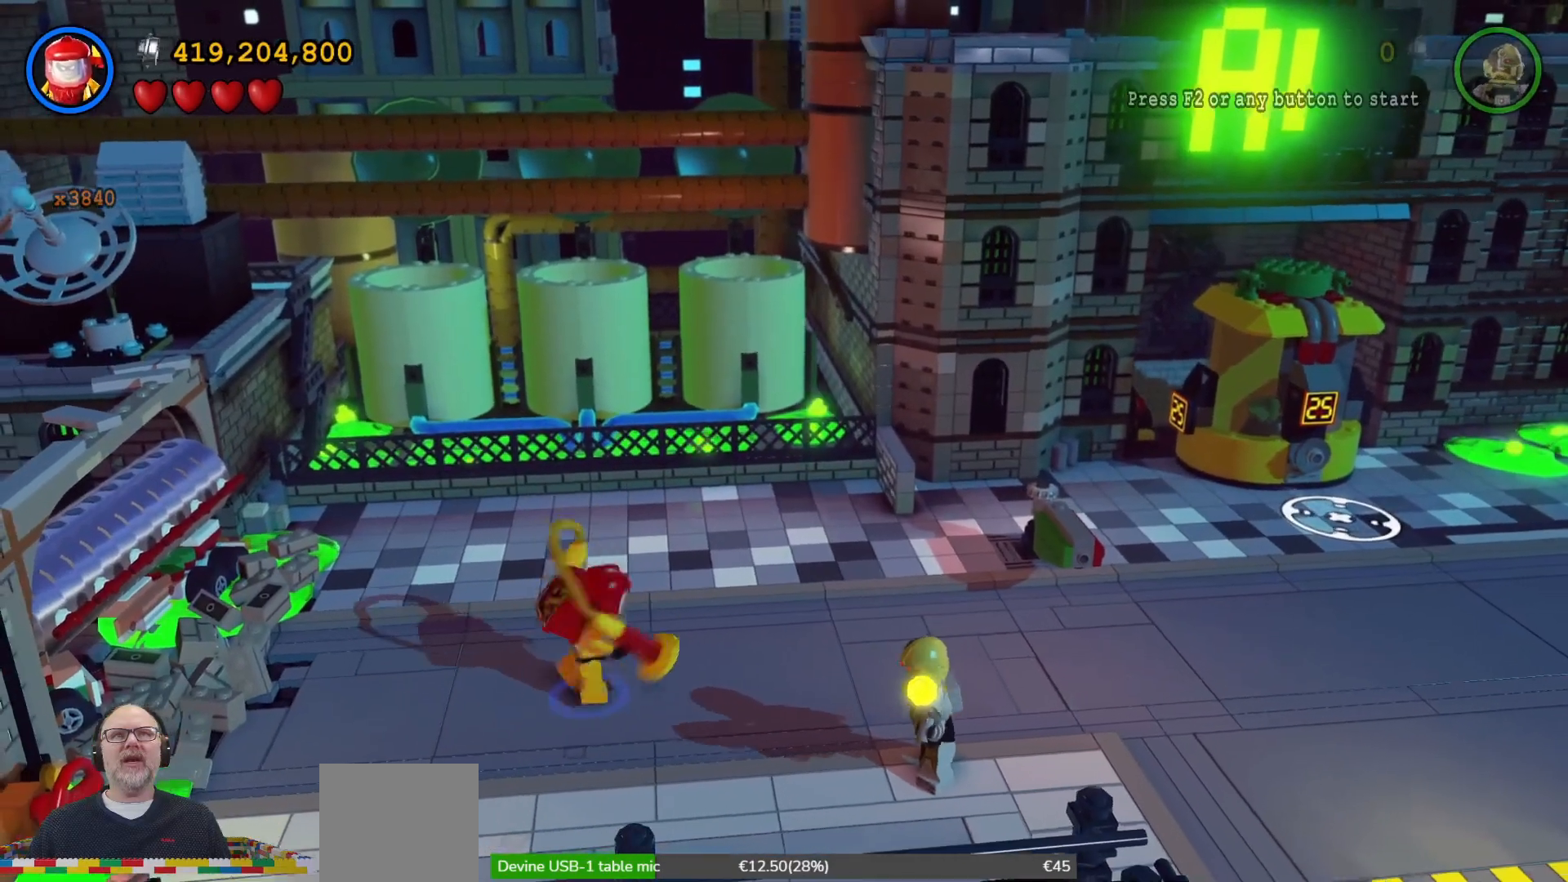
{"dt_ms": 500, "buttons": [], "left_stick": "down", "right_stick": "center", "events": [[267, "left_stick", "center"], [400, "left_stick", "down"]]}
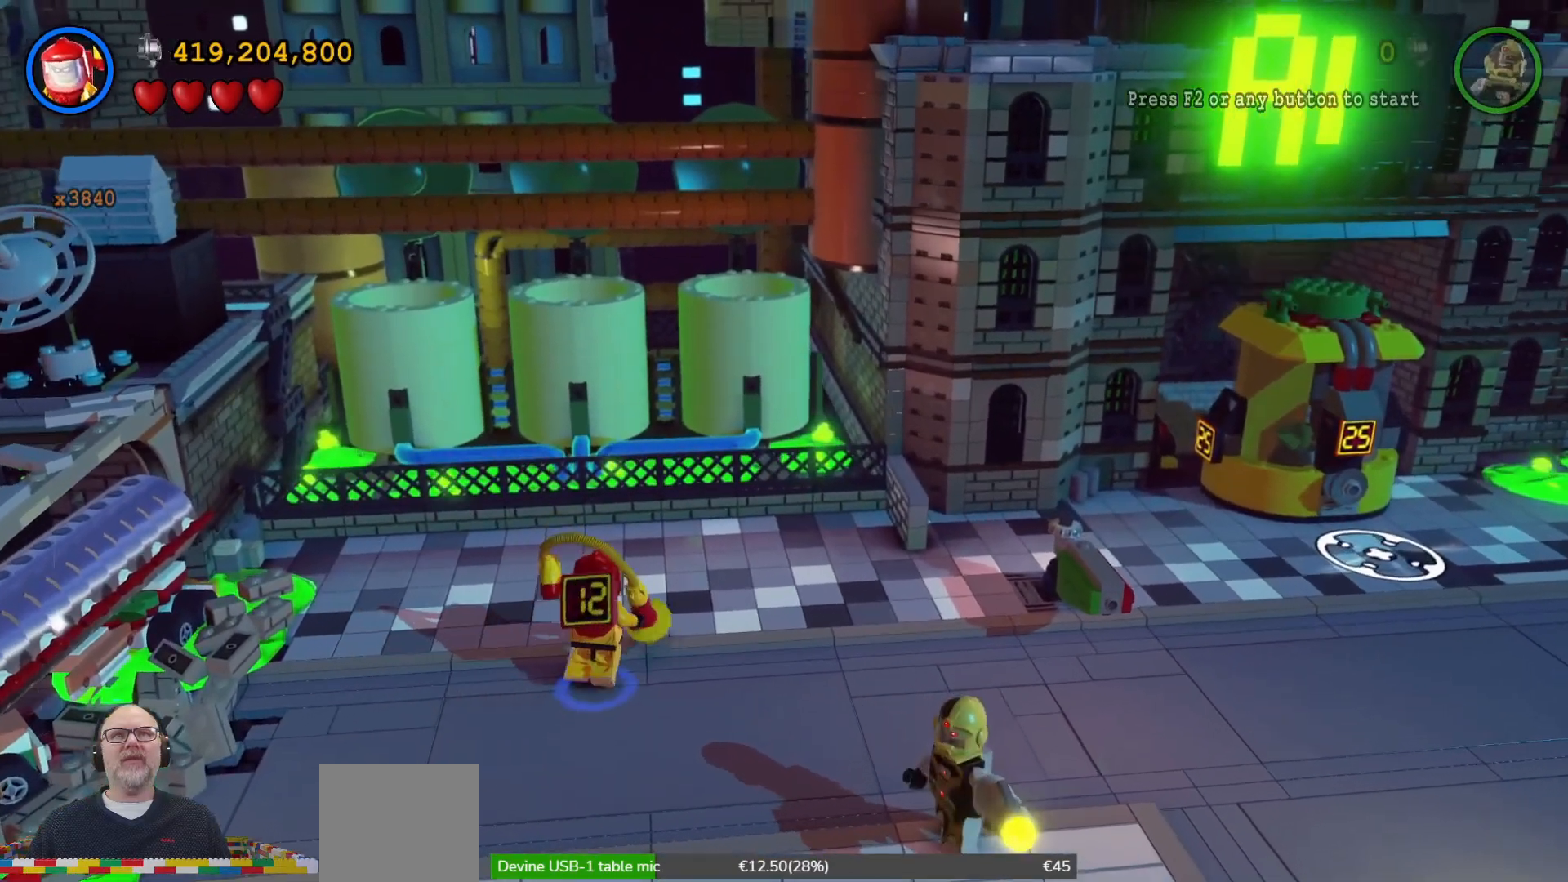
{"dt_ms": 1000, "buttons": [], "left_stick": "center", "right_stick": "center"}